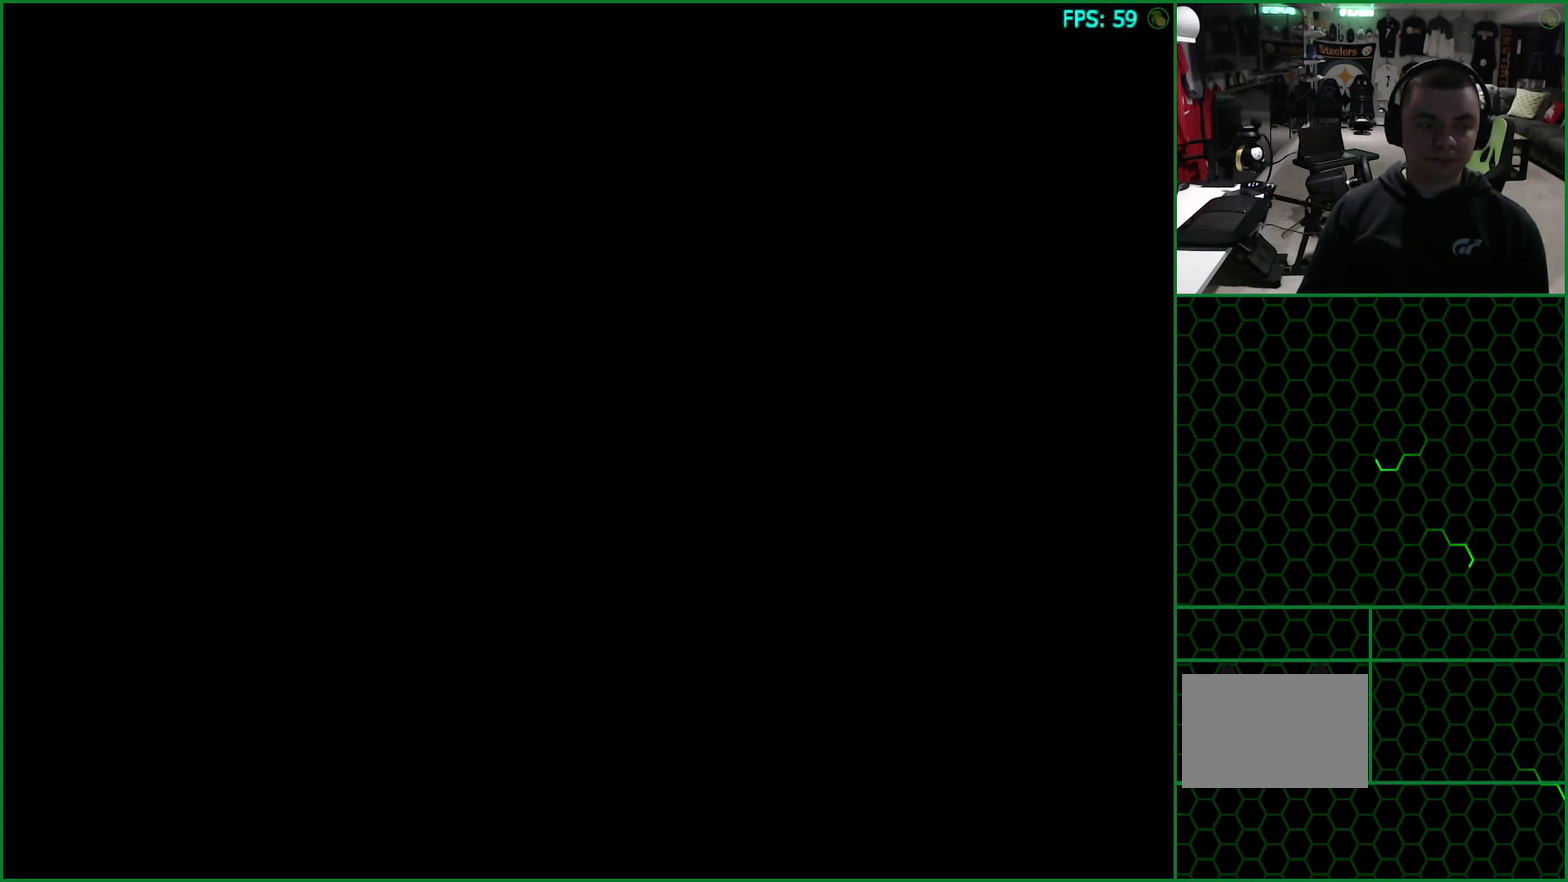
Gameplay with a controller (PlayStation layout); each line is a JSON object with the inputs held at the frame after it. "button_events" lists button changes between this image and that frame as [ms after this image, input, new state], when the widget could be followed in between (sticks are given only as held states). Not read: HOME L3 R3.
{"buttons": ["CIRCLE"], "left_stick": "center", "right_stick": "center", "button_events": [[17, "CIRCLE", "up"], [100, "CIRCLE", "down"], [150, "CIRCLE", "up"], [233, "CIRCLE", "down"], [283, "CIRCLE", "up"], [350, "CIRCLE", "down"], [417, "CIRCLE", "up"], [500, "CIRCLE", "down"]]}
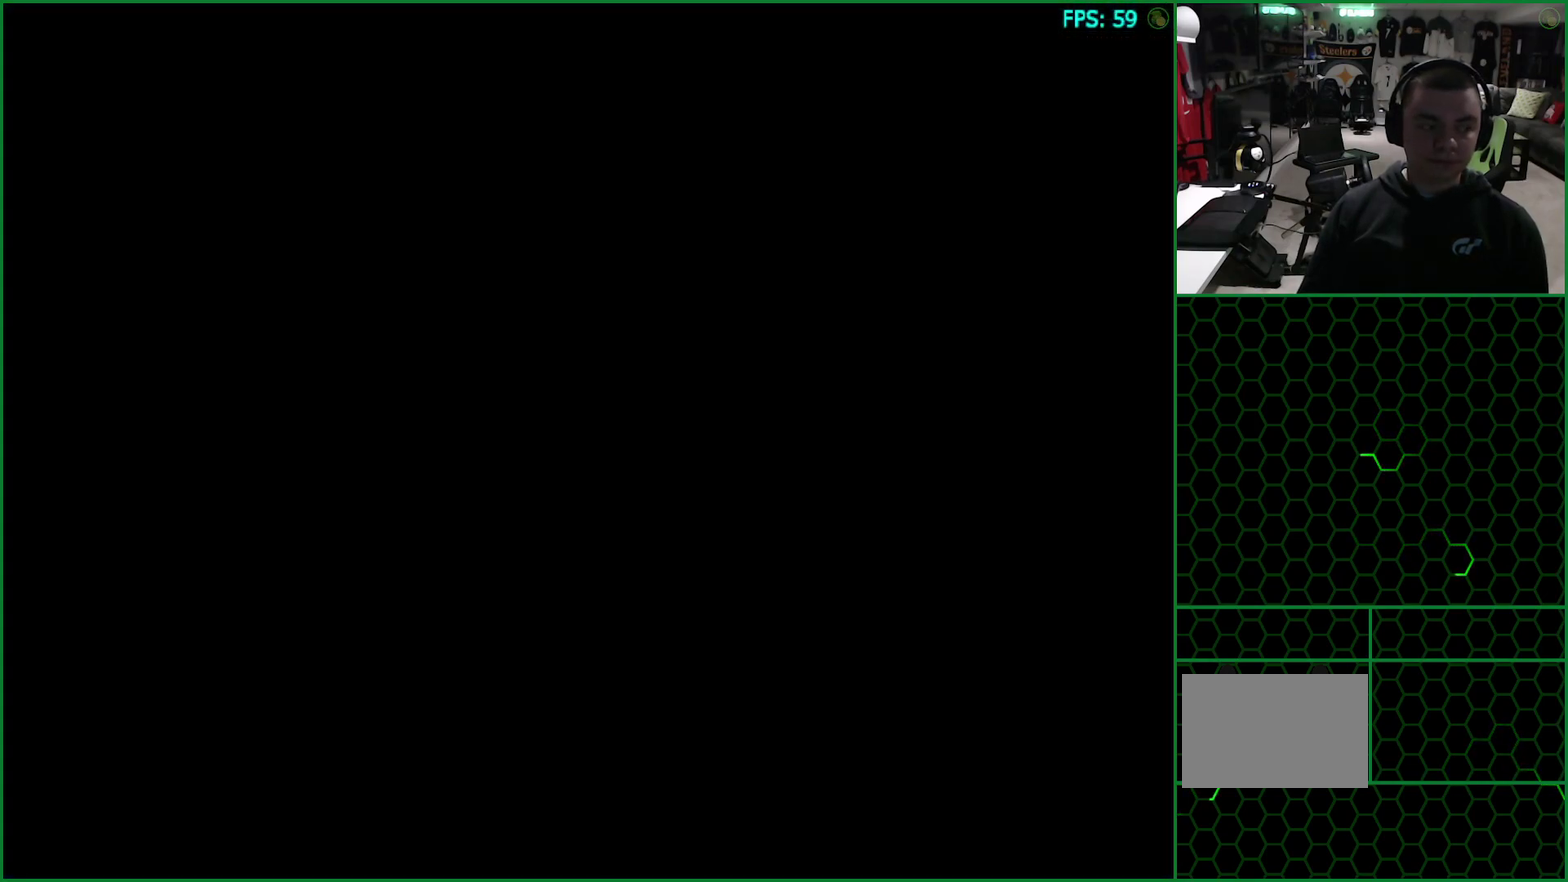
{"buttons": [], "left_stick": "center", "right_stick": "center", "button_events": [[50, "CIRCLE", "up"], [133, "CIRCLE", "down"], [200, "CIRCLE", "up"], [417, "CIRCLE", "down"], [467, "CIRCLE", "up"]]}
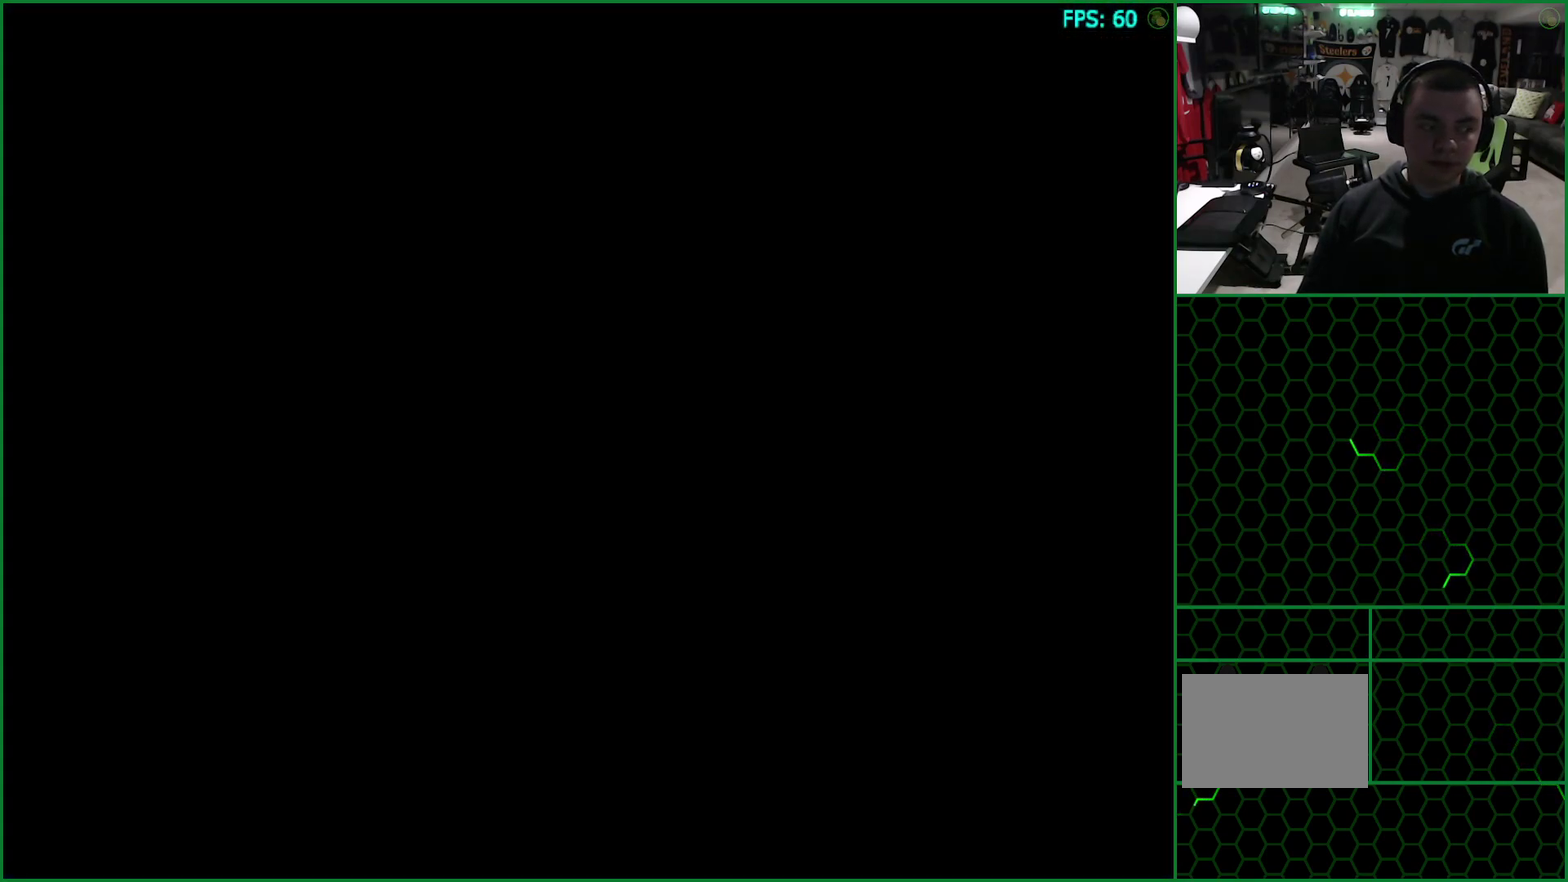
{"buttons": ["CIRCLE"], "left_stick": "center", "right_stick": "center", "button_events": [[33, "CIRCLE", "down"], [100, "CIRCLE", "up"], [183, "CIRCLE", "down"], [233, "CIRCLE", "up"], [333, "CIRCLE", "down"], [383, "CIRCLE", "up"], [467, "CIRCLE", "down"]]}
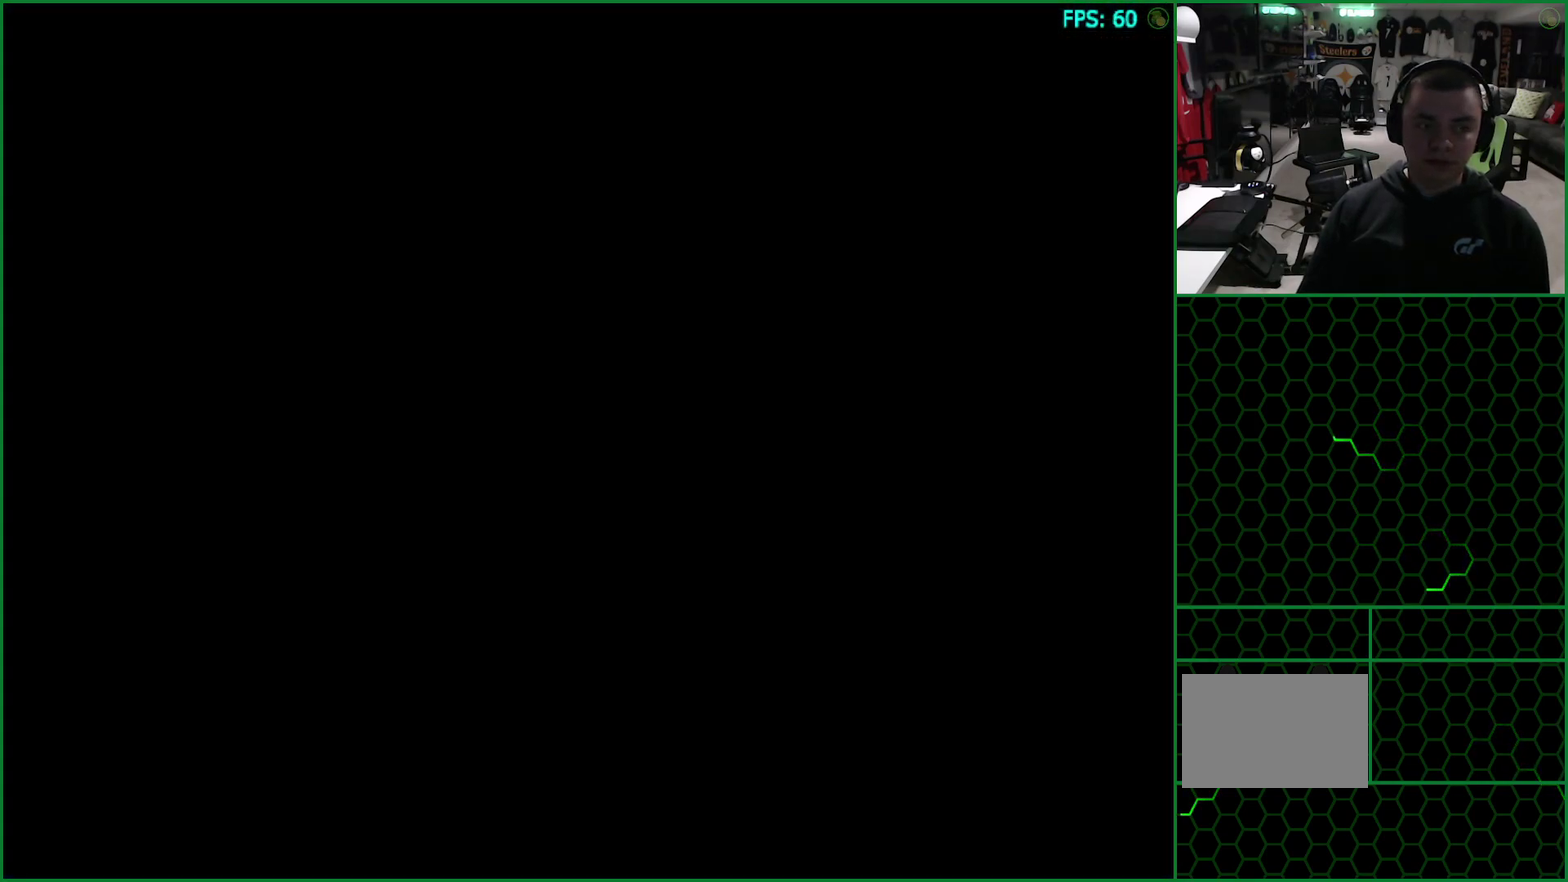
{"buttons": [], "left_stick": "center", "right_stick": "center", "button_events": [[17, "CIRCLE", "up"], [100, "CIRCLE", "down"], [167, "CIRCLE", "up"], [250, "CIRCLE", "down"], [300, "CIRCLE", "up"], [383, "CIRCLE", "down"], [450, "CIRCLE", "up"]]}
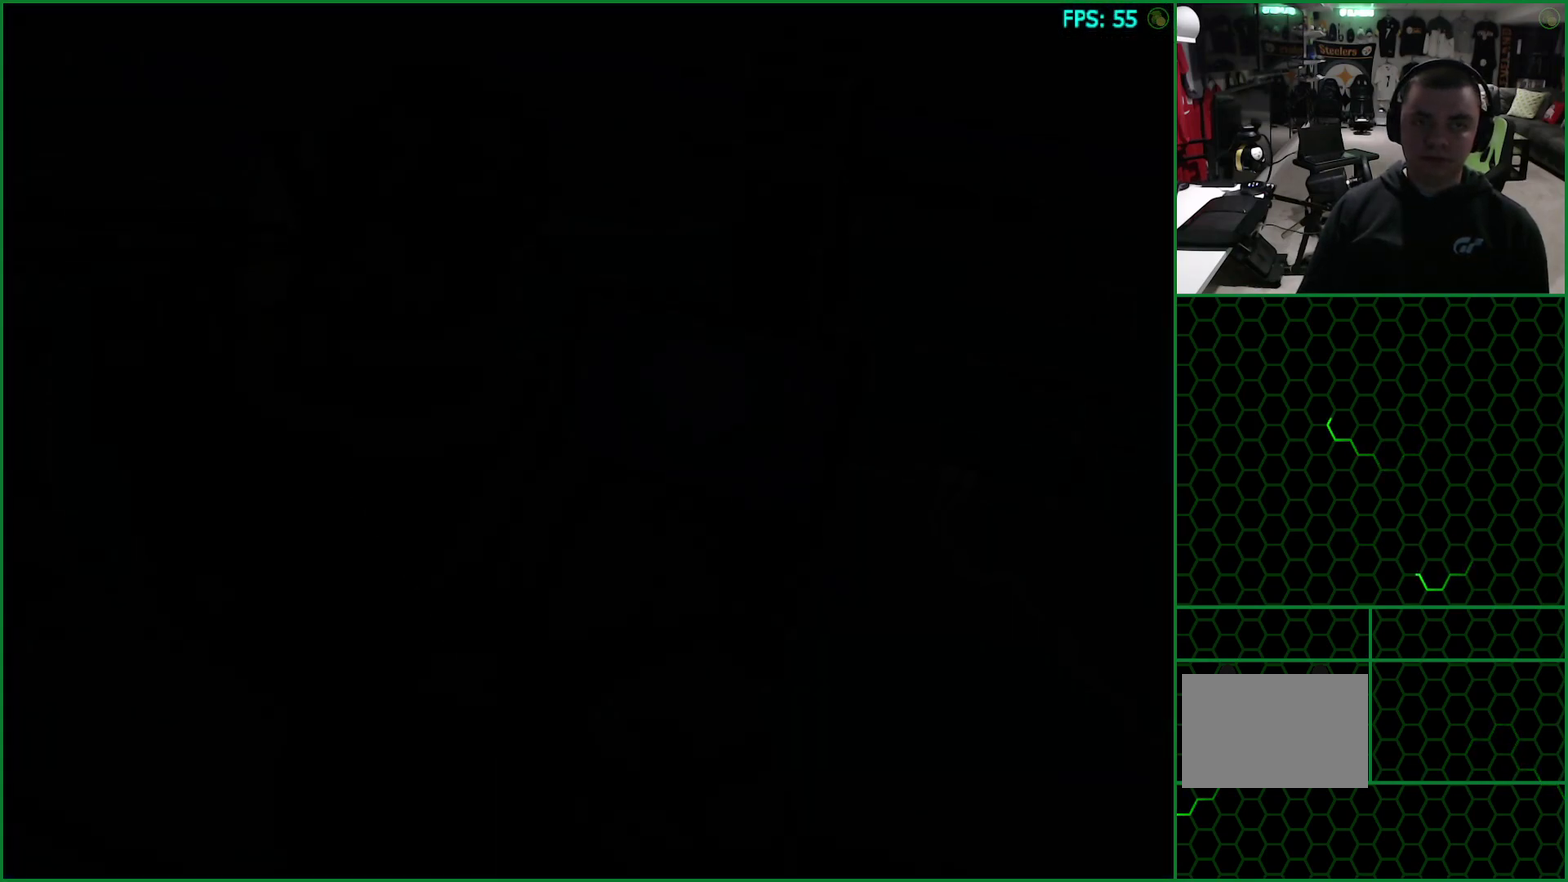
{"buttons": ["CIRCLE"], "left_stick": "center", "right_stick": "center", "button_events": [[33, "CIRCLE", "down"], [100, "CIRCLE", "up"], [167, "CIRCLE", "down"], [233, "CIRCLE", "up"], [317, "CIRCLE", "down"], [383, "CIRCLE", "up"], [467, "CIRCLE", "down"]]}
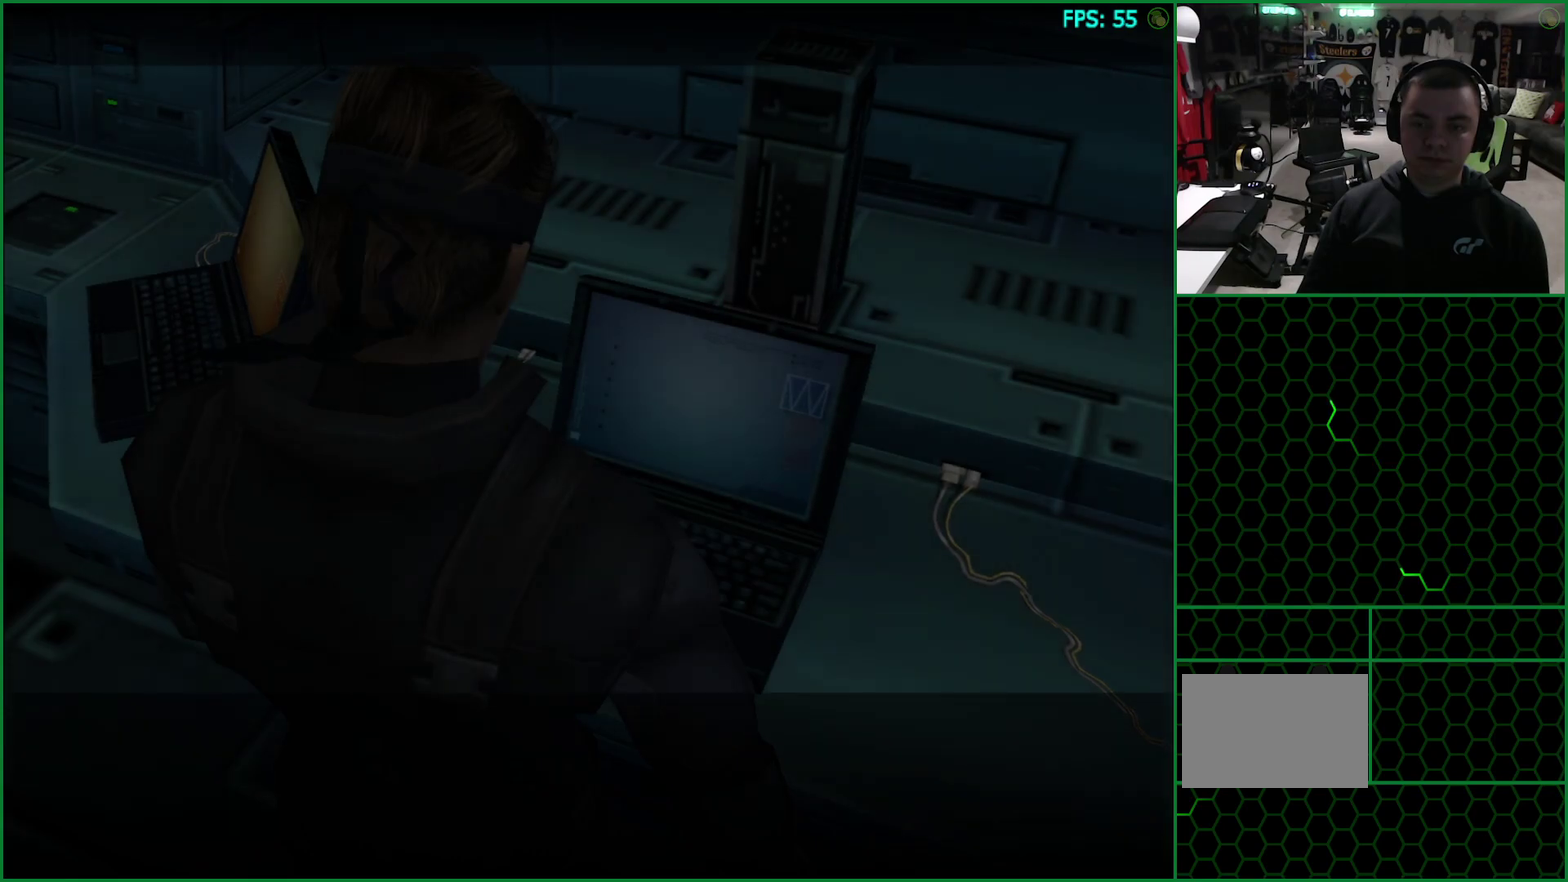
{"buttons": [], "left_stick": "center", "right_stick": "center", "button_events": [[17, "CIRCLE", "up"], [100, "CIRCLE", "down"], [167, "CIRCLE", "up"], [233, "CIRCLE", "down"], [317, "CIRCLE", "up"], [383, "CIRCLE", "down"], [450, "CIRCLE", "up"]]}
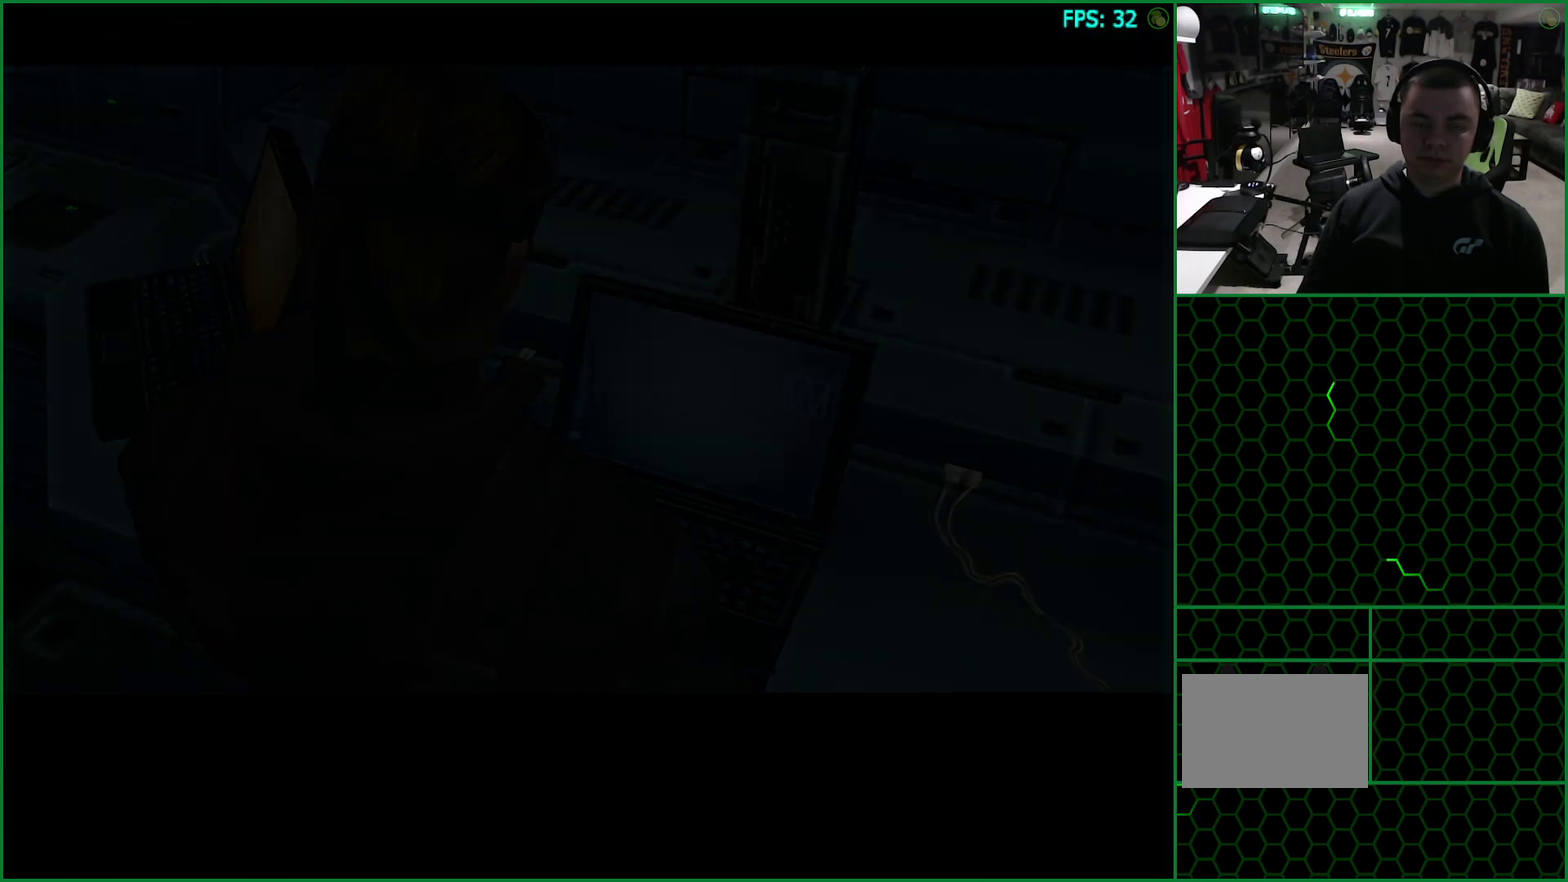
{"buttons": ["CIRCLE"], "left_stick": "center", "right_stick": "center", "button_events": [[33, "CIRCLE", "down"], [83, "CIRCLE", "up"], [183, "CIRCLE", "down"], [233, "CIRCLE", "up"], [317, "CIRCLE", "down"], [383, "CIRCLE", "up"], [450, "CIRCLE", "down"]]}
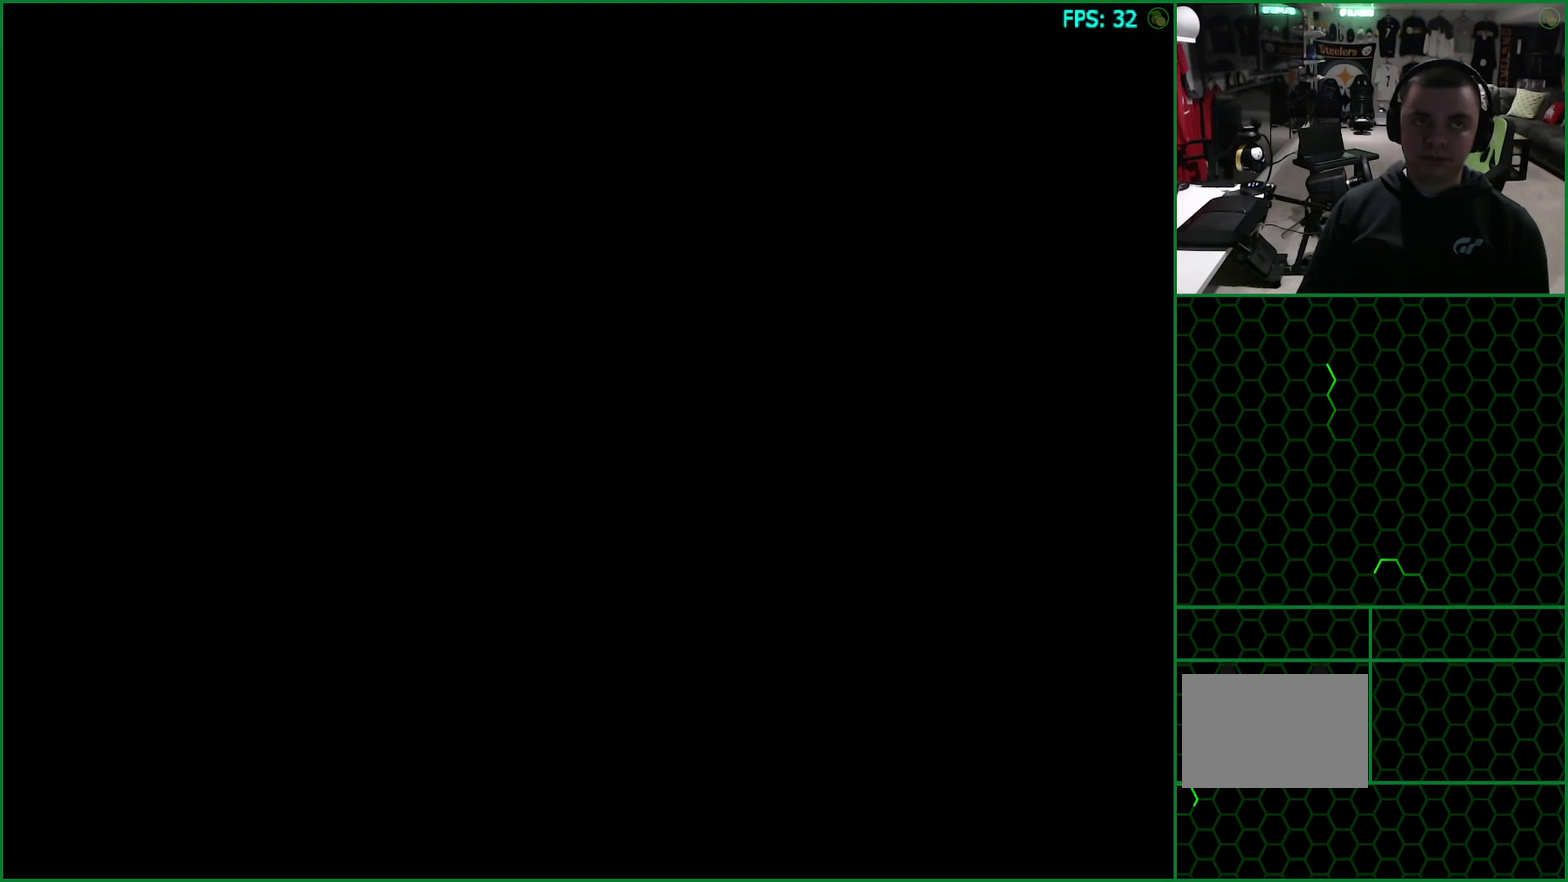
{"buttons": [], "left_stick": "center", "right_stick": "center", "button_events": [[17, "CIRCLE", "up"], [100, "CIRCLE", "down"], [167, "CIRCLE", "up"], [250, "CIRCLE", "down"], [317, "CIRCLE", "up"], [400, "CIRCLE", "down"], [450, "CIRCLE", "up"]]}
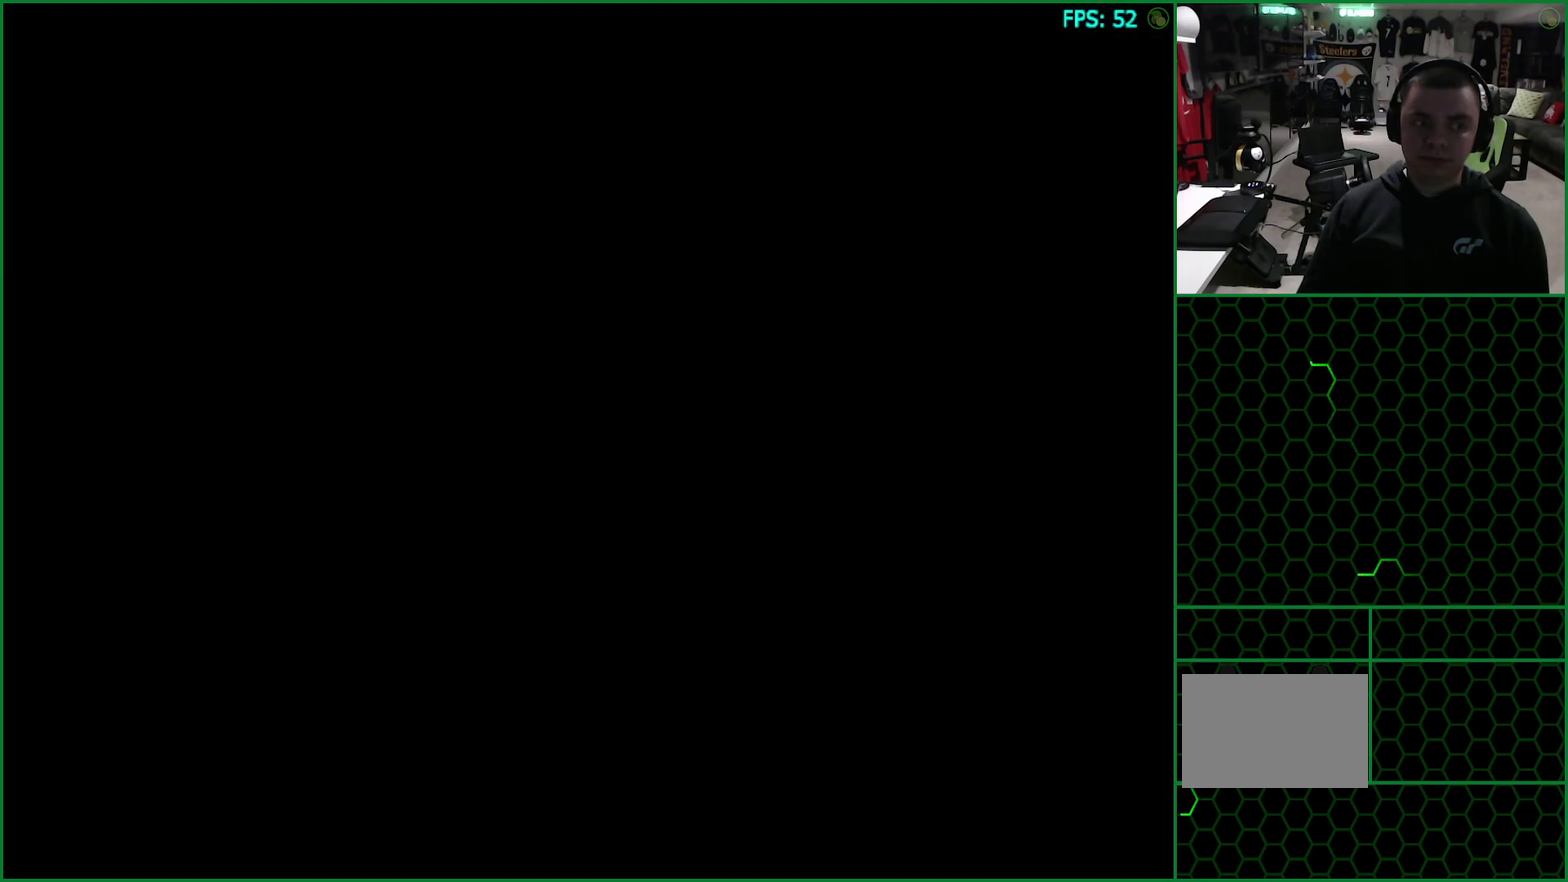
{"buttons": ["CIRCLE"], "left_stick": "center", "right_stick": "center", "button_events": [[183, "CIRCLE", "down"], [233, "CIRCLE", "up"], [333, "CIRCLE", "down"], [383, "CIRCLE", "up"], [467, "CIRCLE", "down"]]}
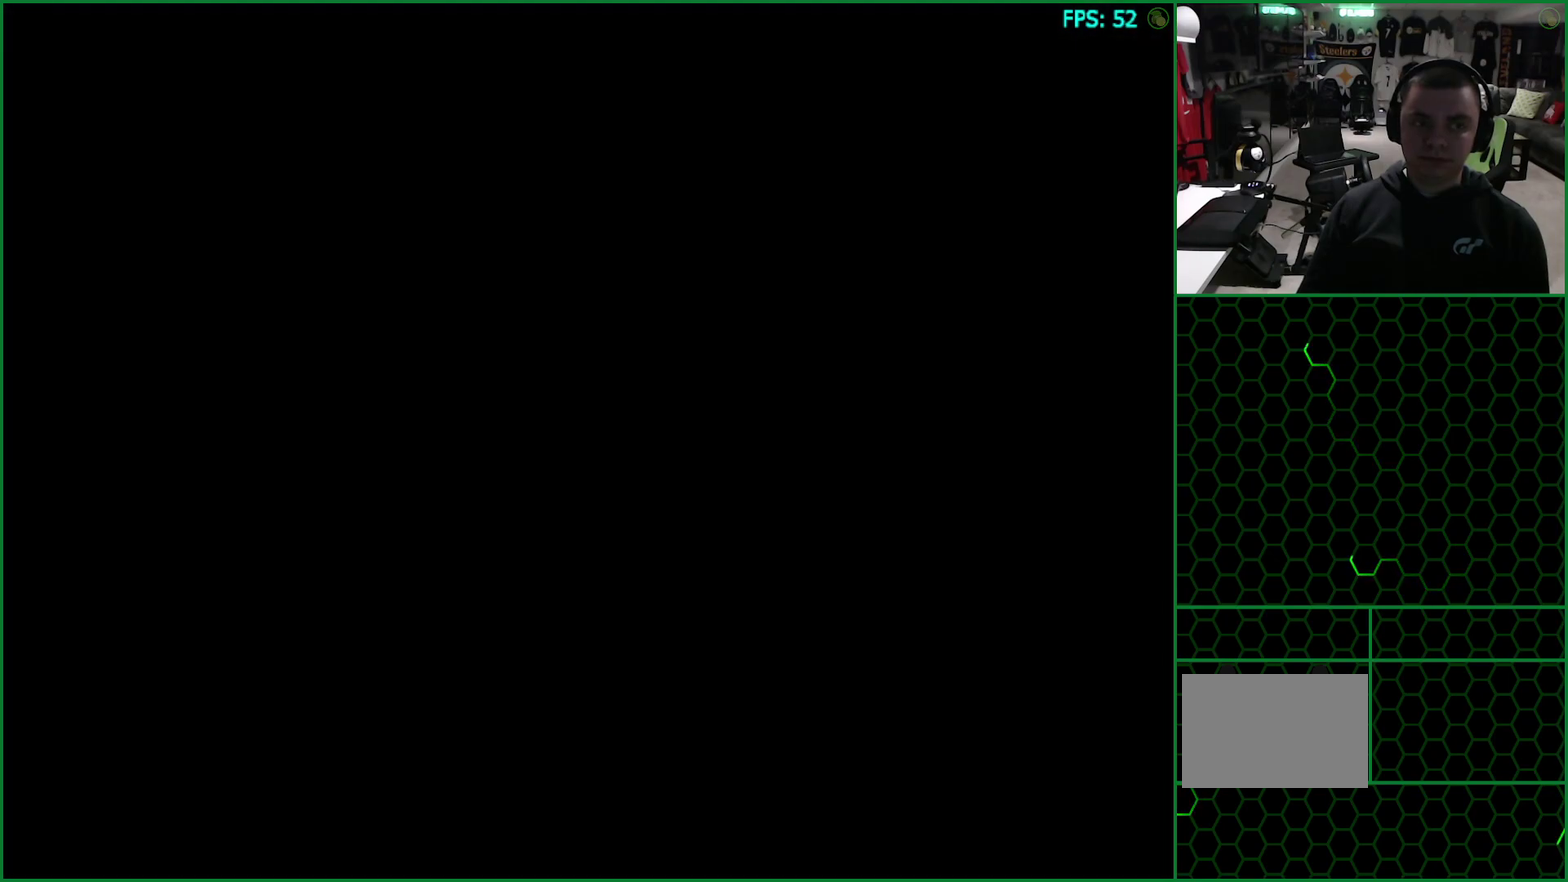
{"buttons": [], "left_stick": "center", "right_stick": "center", "button_events": [[33, "CIRCLE", "up"], [117, "CIRCLE", "down"], [200, "CIRCLE", "up"], [267, "CIRCLE", "down"], [333, "CIRCLE", "up"], [417, "CIRCLE", "down"], [467, "CIRCLE", "up"]]}
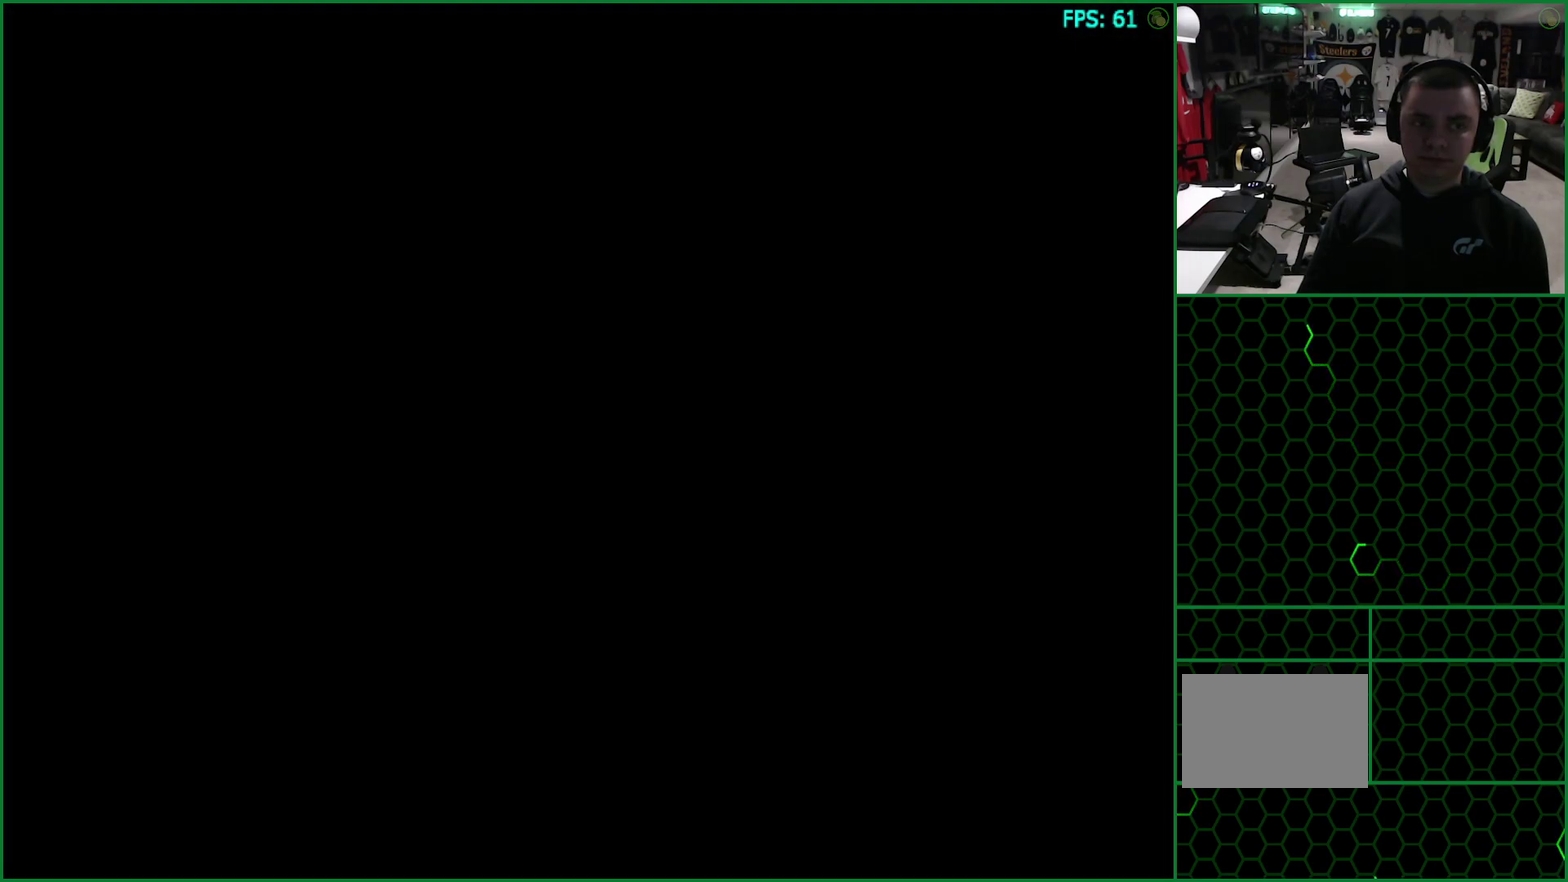
{"buttons": ["CIRCLE"], "left_stick": "center", "right_stick": "center", "button_events": [[50, "CIRCLE", "down"], [117, "CIRCLE", "up"], [200, "CIRCLE", "down"], [250, "CIRCLE", "up"], [333, "CIRCLE", "down"], [400, "CIRCLE", "up"], [467, "CIRCLE", "down"]]}
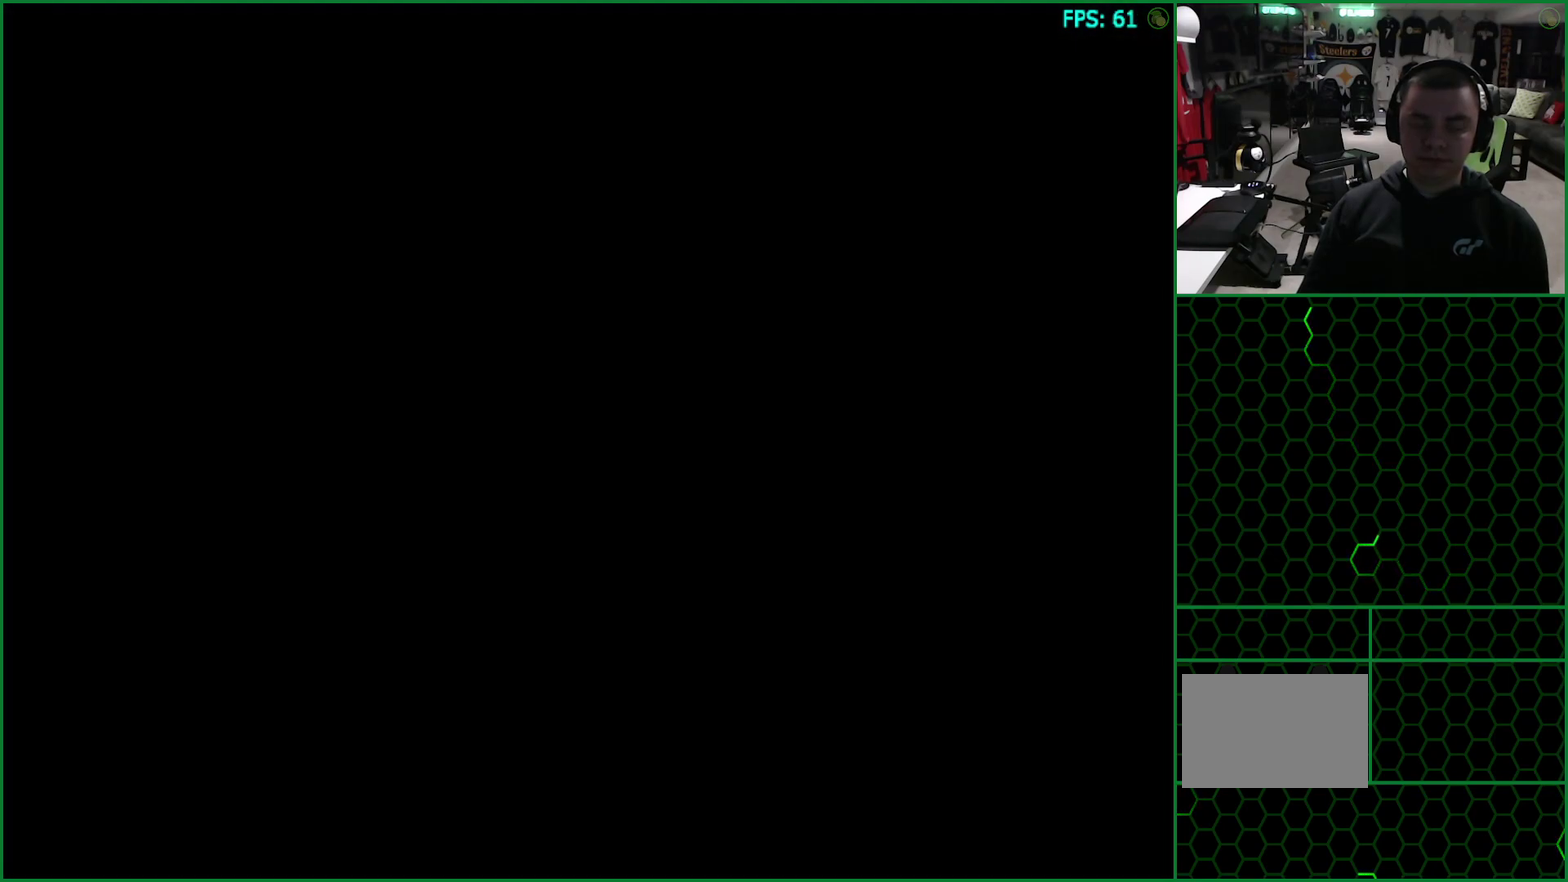
{"buttons": [], "left_stick": "left", "right_stick": "center", "button_events": [[33, "CIRCLE", "up"], [117, "CIRCLE", "down"], [167, "CIRCLE", "up"]]}
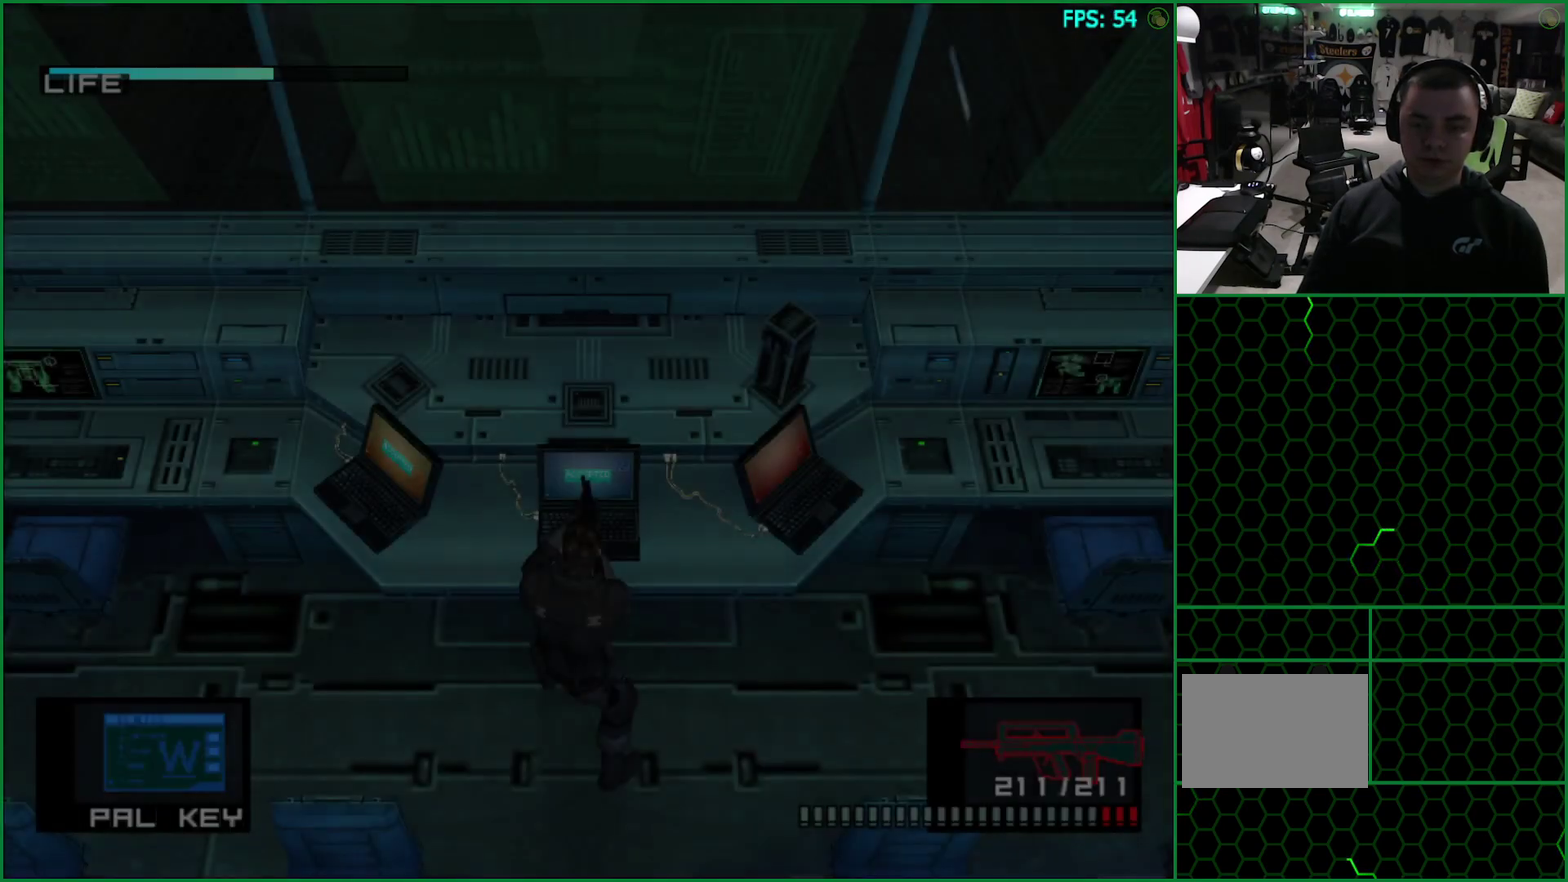
{"buttons": [], "left_stick": "left", "right_stick": "center", "button_events": []}
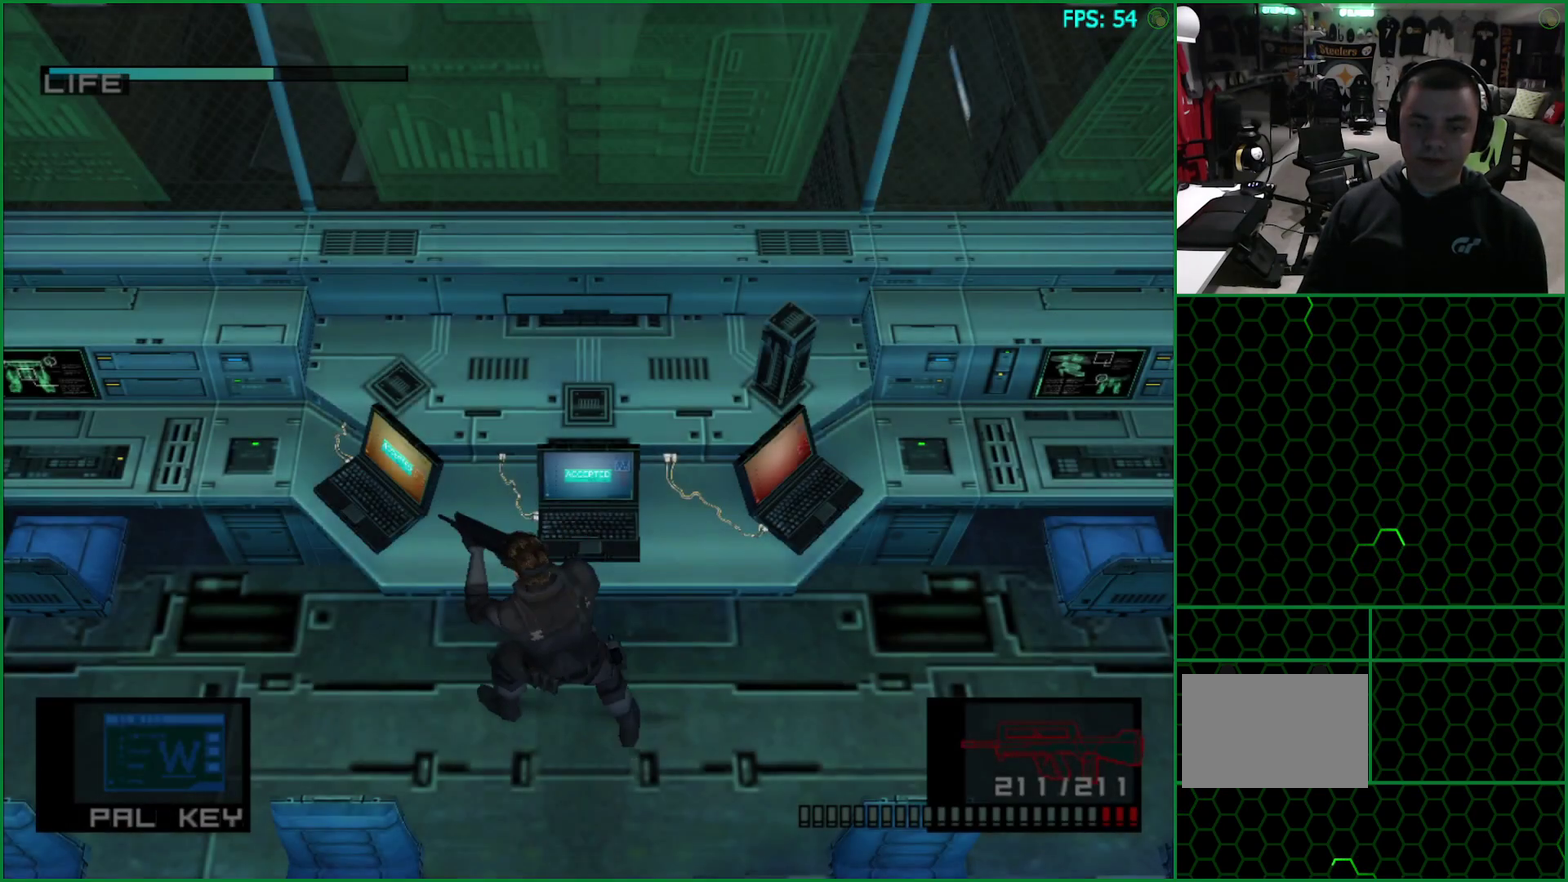
{"buttons": [], "left_stick": "left", "right_stick": "center", "button_events": []}
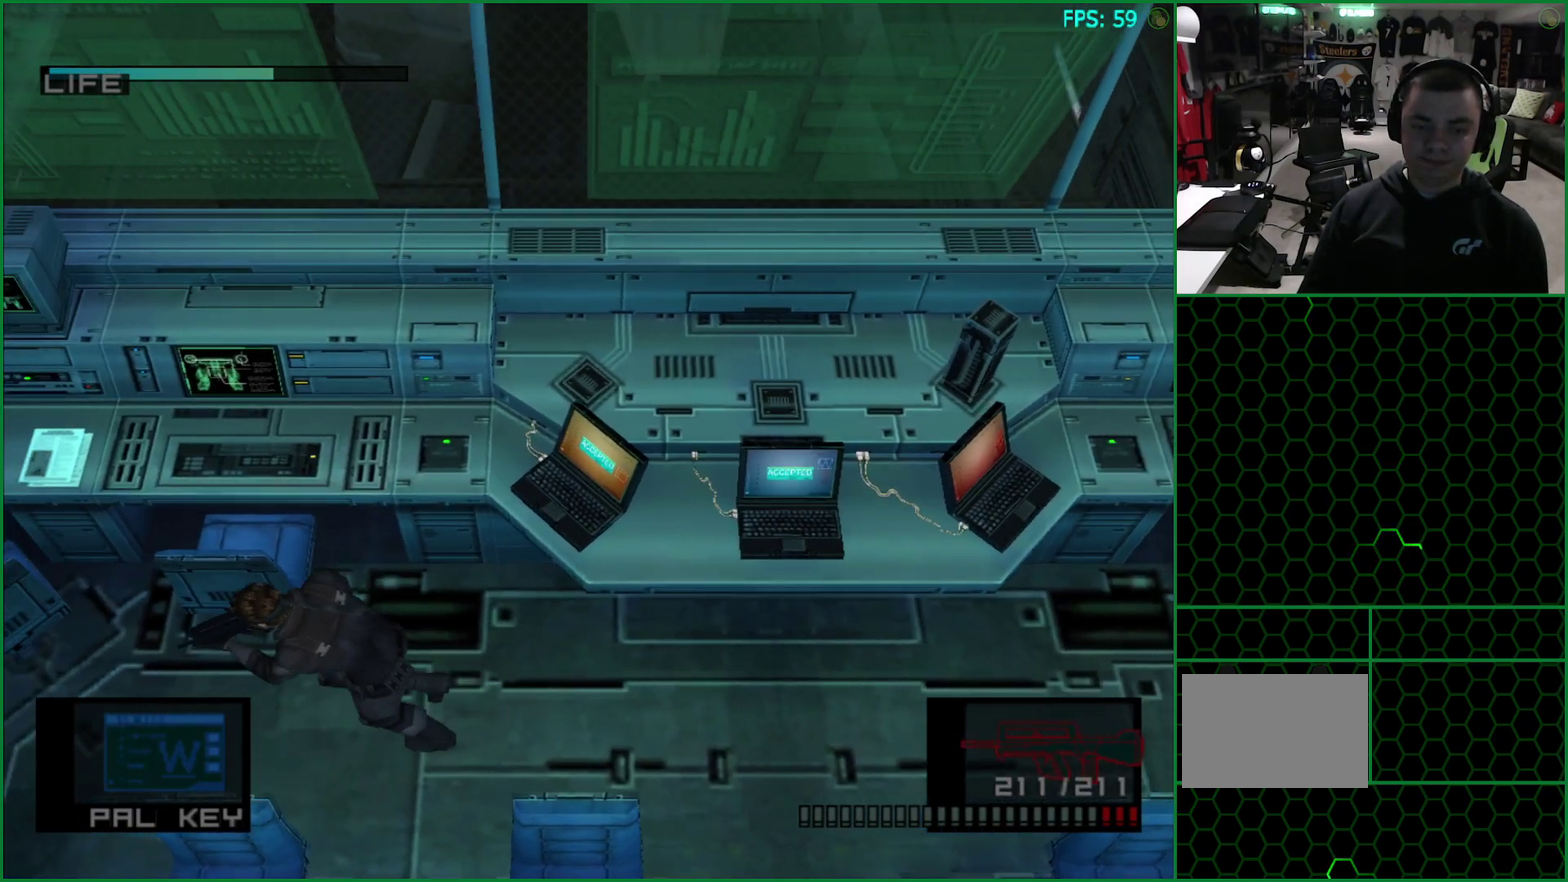
{"buttons": [], "left_stick": "down-left", "right_stick": "center", "button_events": []}
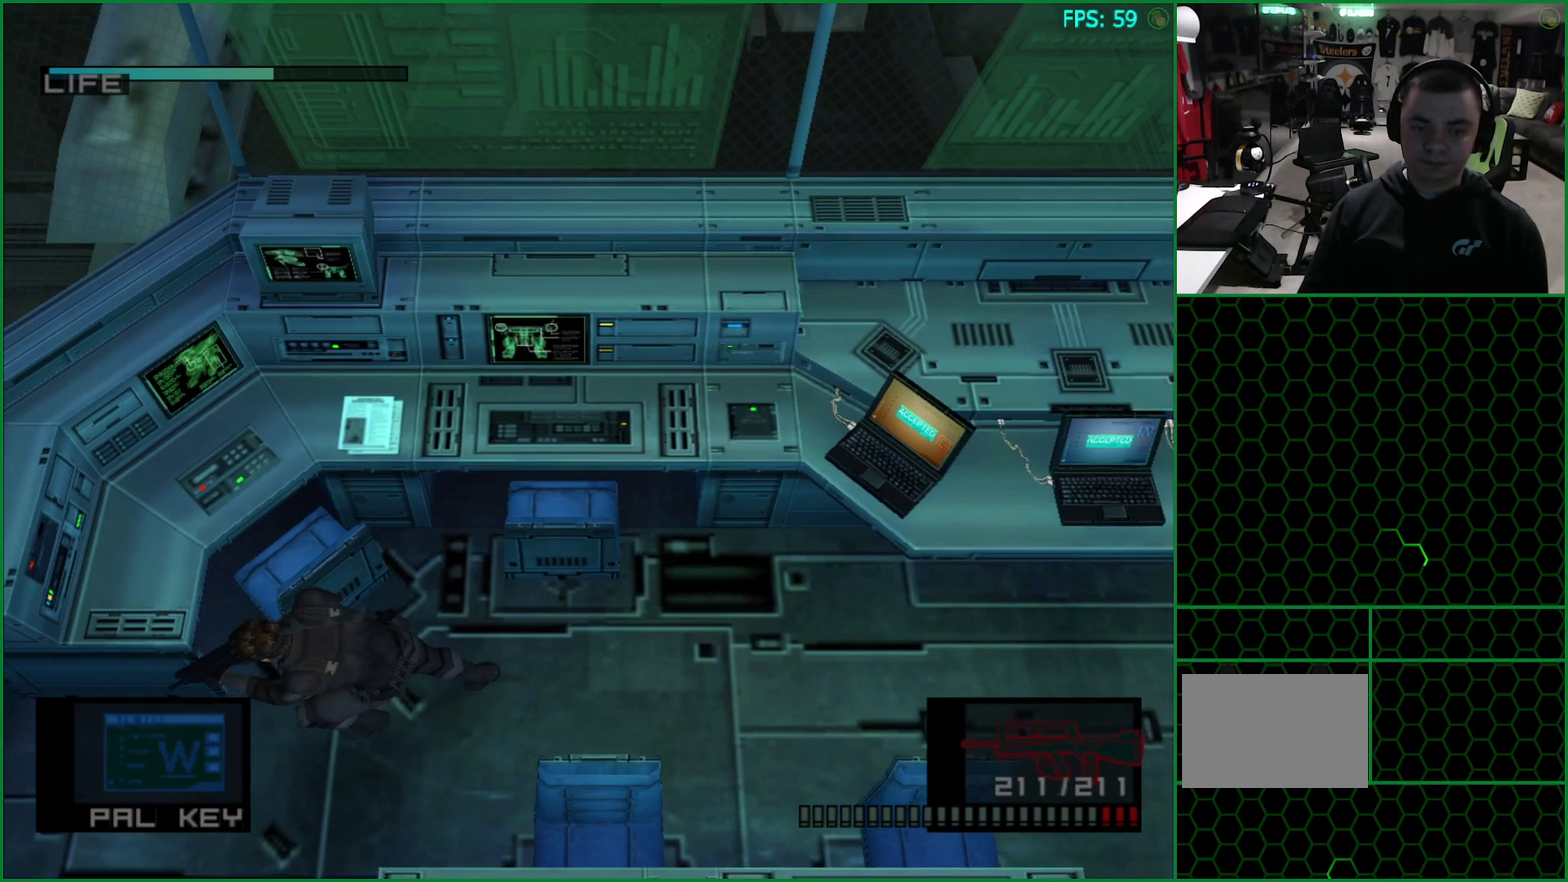
{"buttons": [], "left_stick": "left", "right_stick": "center", "button_events": []}
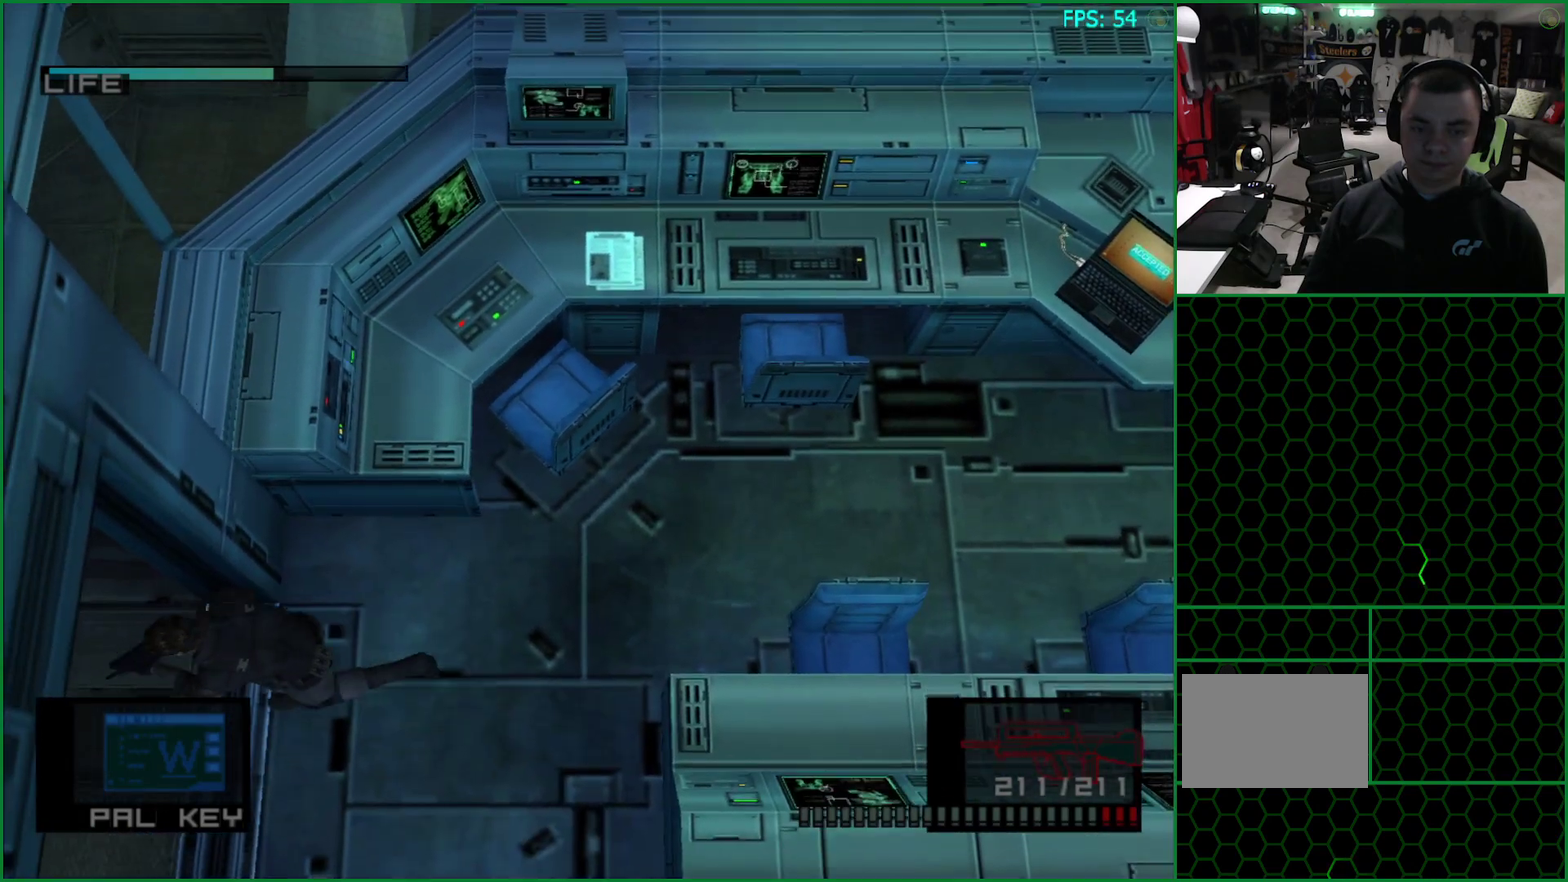
{"buttons": ["CROSS"], "left_stick": "up", "right_stick": "center", "button_events": [[433, "CROSS", "down"]]}
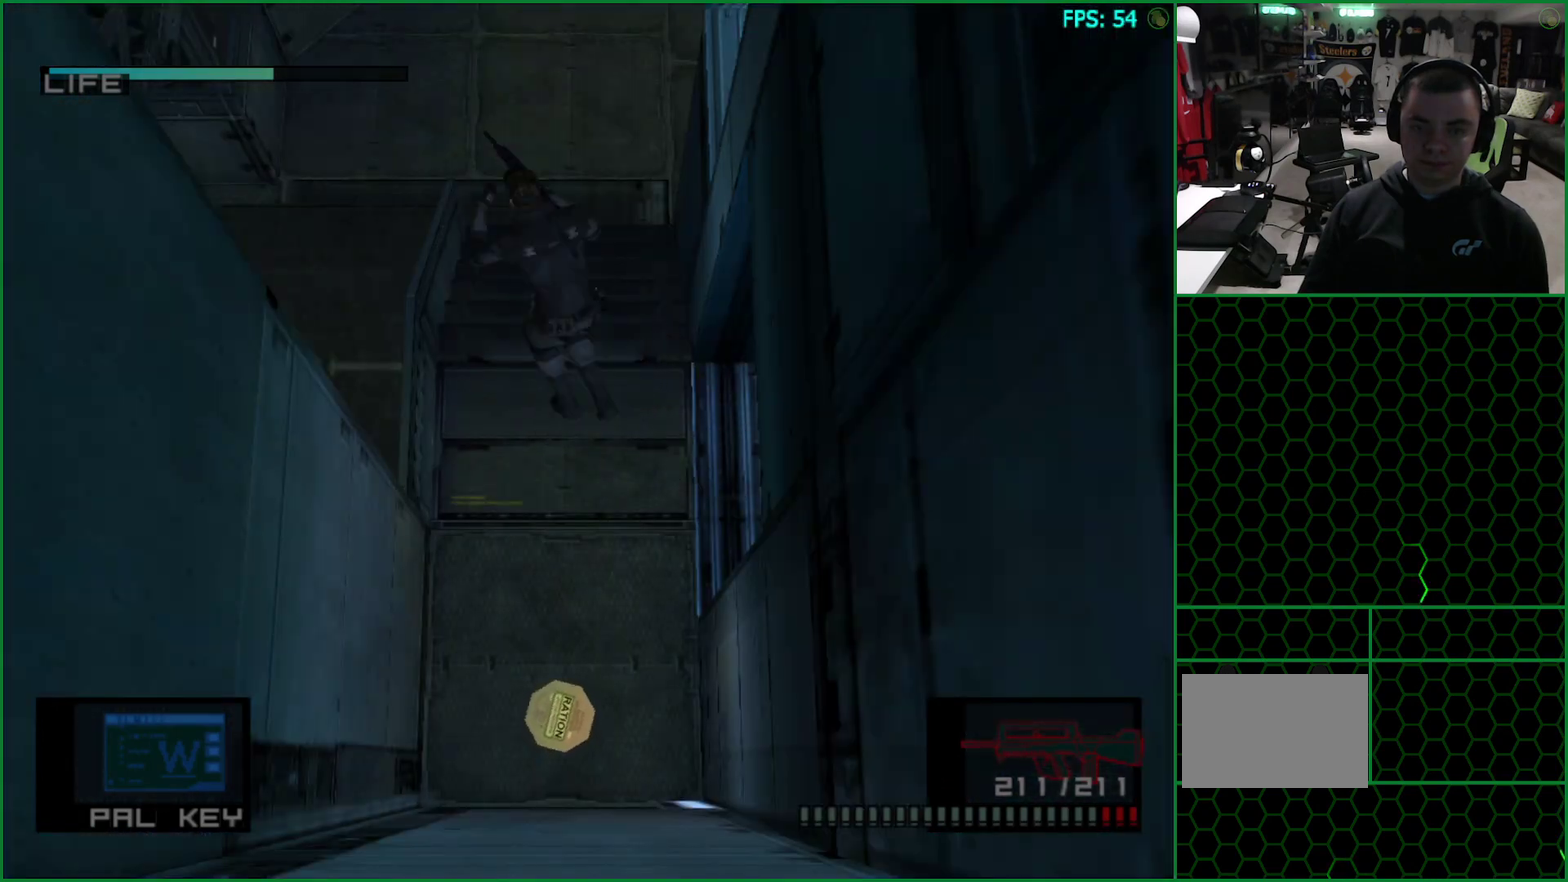
{"buttons": [], "left_stick": "up", "right_stick": "center", "button_events": [[433, "CROSS", "up"]]}
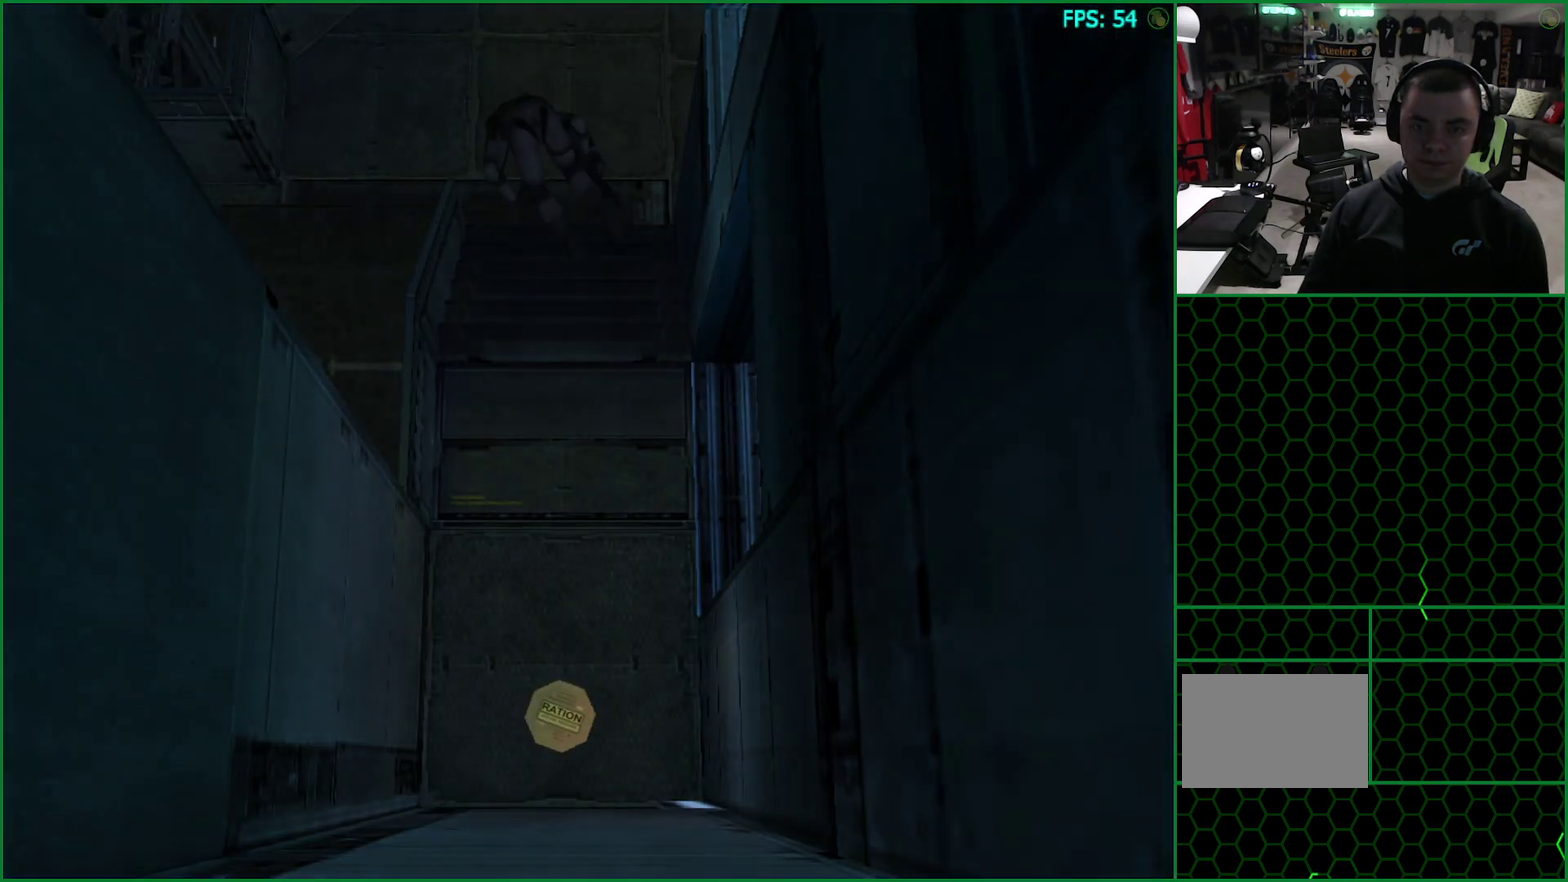
{"buttons": [], "left_stick": "left", "right_stick": "center", "button_events": [[117, "CIRCLE", "down"], [200, "CIRCLE", "up"], [267, "CIRCLE", "down"], [317, "CIRCLE", "up"], [417, "CIRCLE", "down"], [500, "CIRCLE", "up"]]}
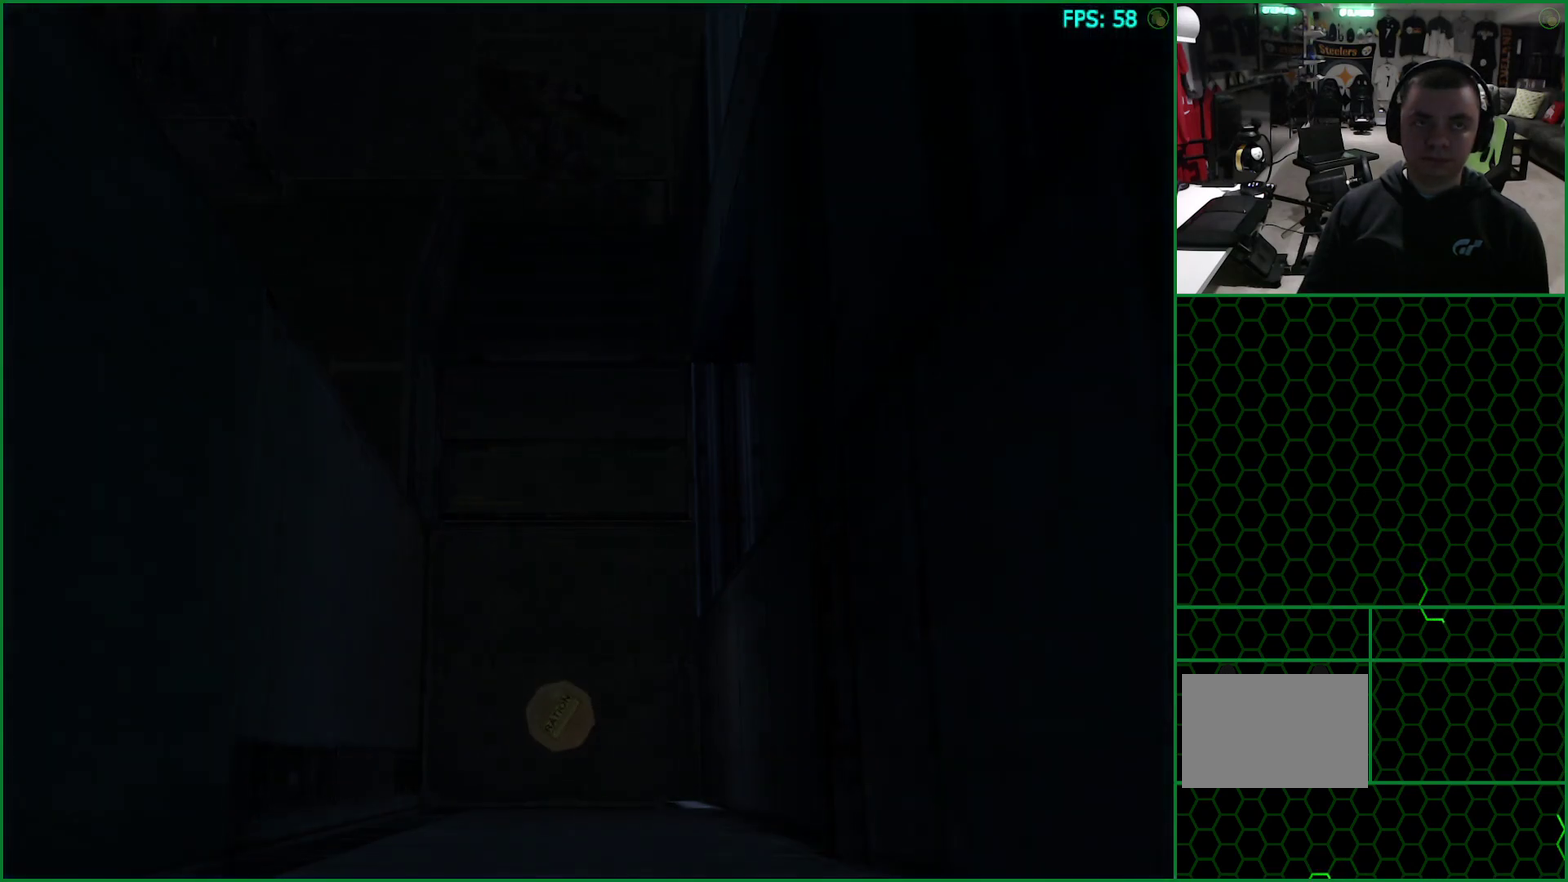
{"buttons": [], "left_stick": "center", "right_stick": "center", "button_events": [[67, "CIRCLE", "down"], [150, "CIRCLE", "up"], [217, "CIRCLE", "down"], [300, "CIRCLE", "up"], [367, "CIRCLE", "down"], [450, "CIRCLE", "up"]]}
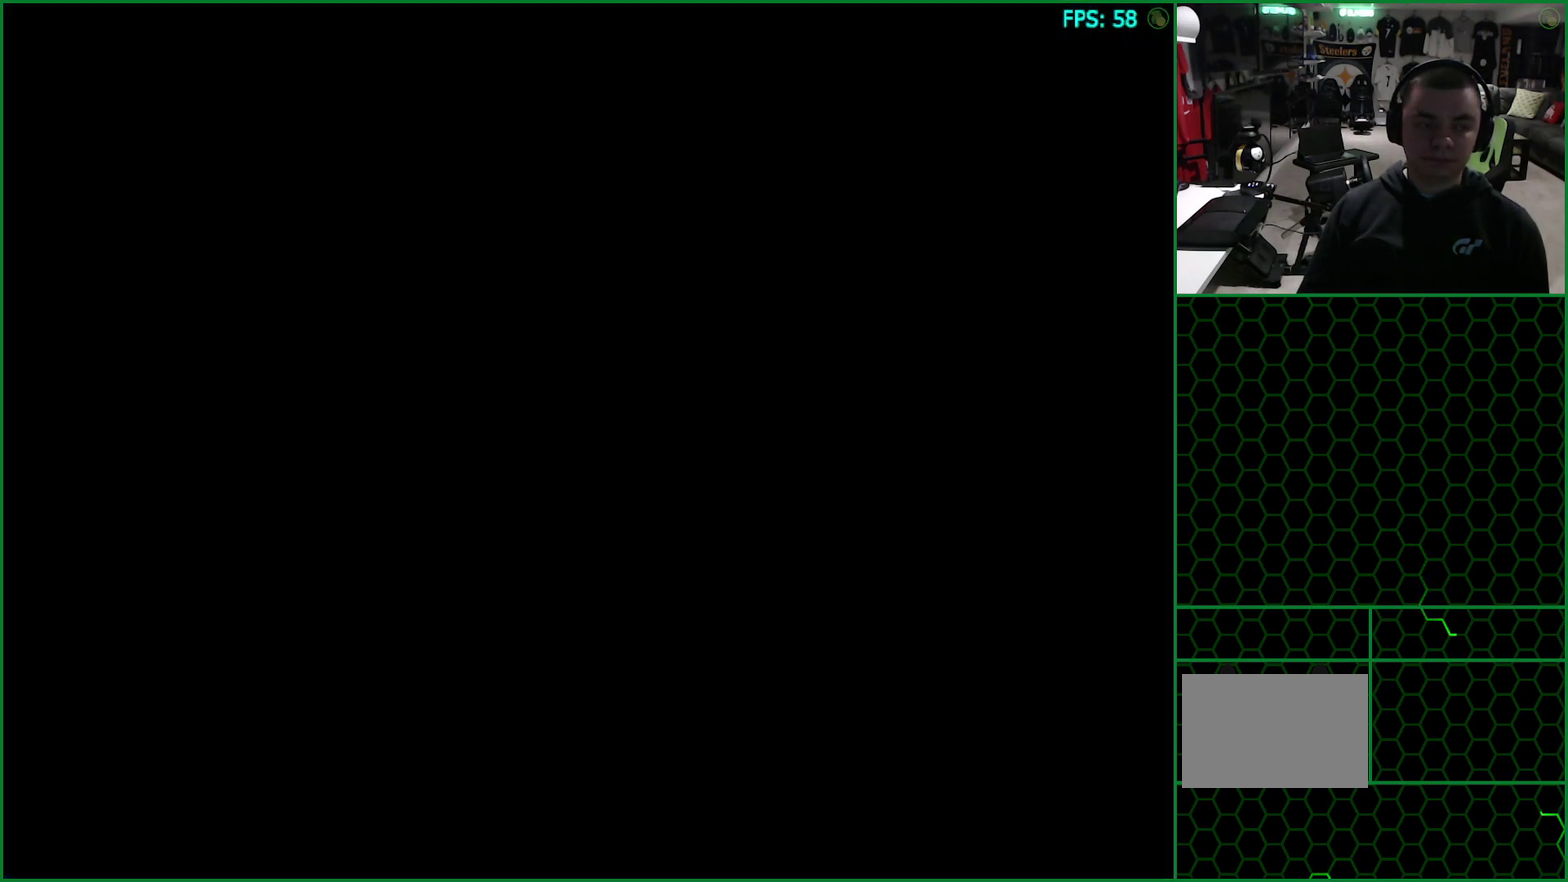
{"buttons": ["CIRCLE"], "left_stick": "center", "right_stick": "center", "button_events": [[17, "CIRCLE", "down"], [100, "CIRCLE", "up"], [167, "CIRCLE", "down"], [250, "CIRCLE", "up"], [317, "CIRCLE", "down"], [400, "CIRCLE", "up"], [467, "CIRCLE", "down"]]}
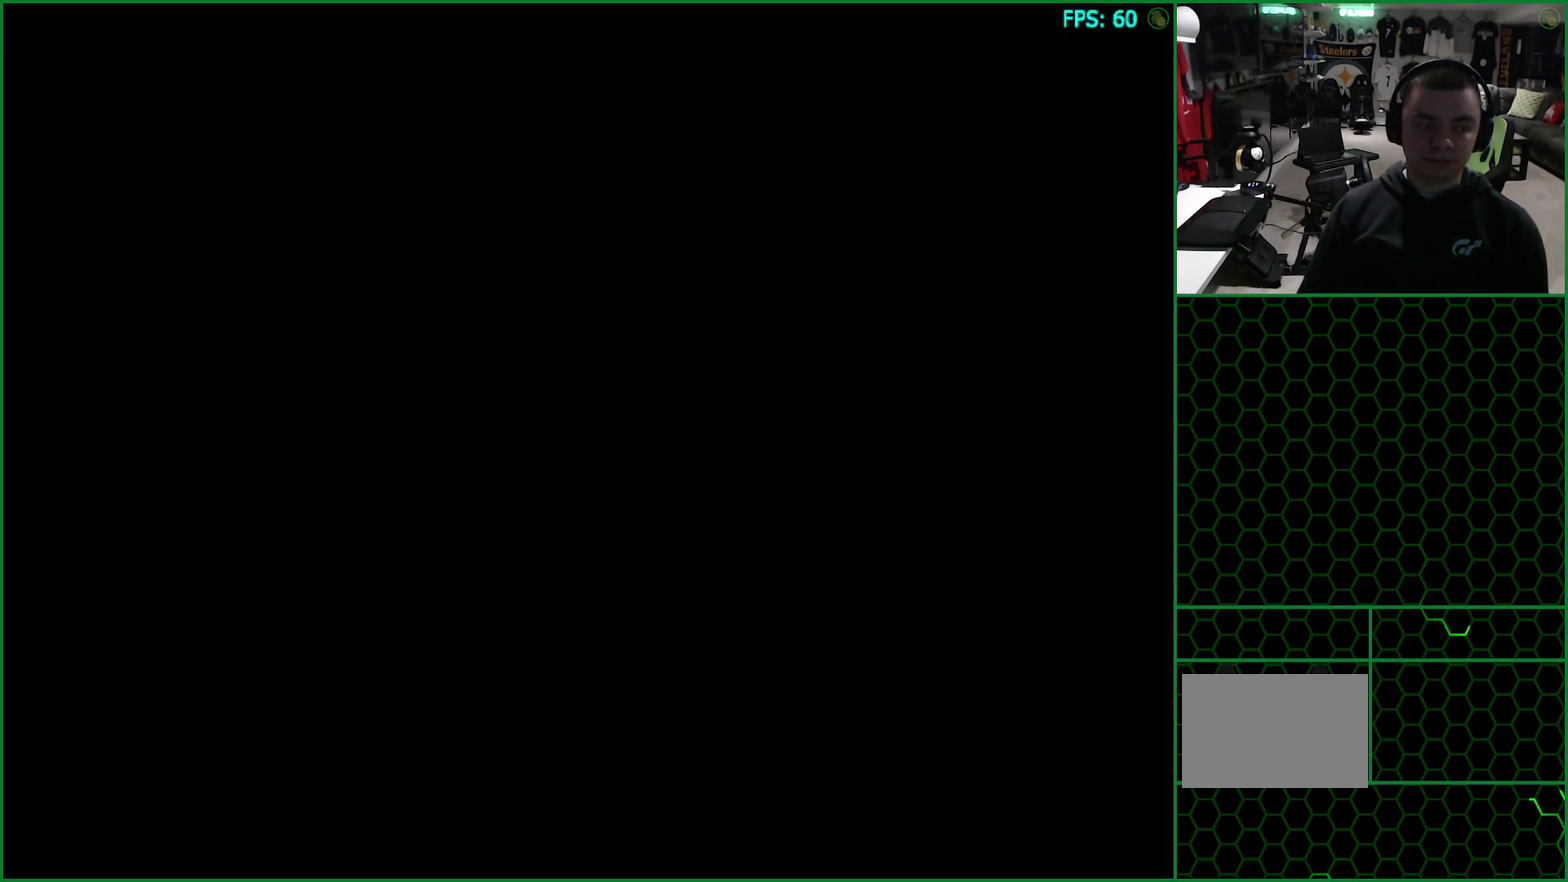
{"buttons": ["CIRCLE"], "left_stick": "center", "right_stick": "center", "button_events": [[67, "CIRCLE", "up"], [150, "CIRCLE", "down"], [217, "CIRCLE", "up"], [283, "CIRCLE", "down"], [383, "CIRCLE", "up"], [467, "CIRCLE", "down"]]}
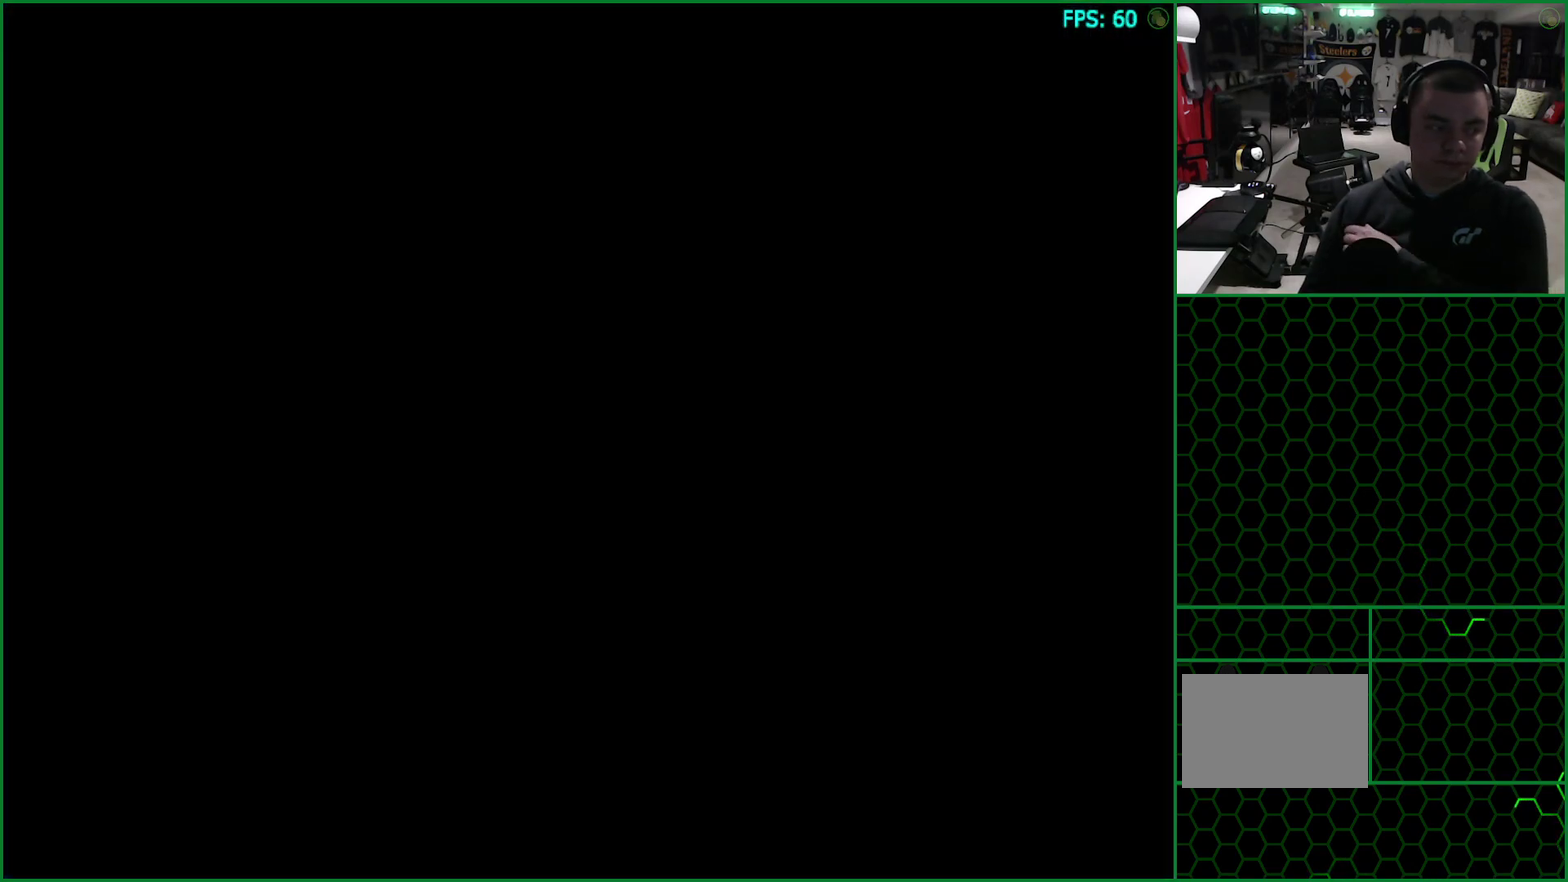
{"buttons": ["CIRCLE"], "left_stick": "center", "right_stick": "center", "button_events": [[50, "CIRCLE", "up"], [150, "CIRCLE", "down"], [233, "CIRCLE", "up"], [483, "CIRCLE", "down"]]}
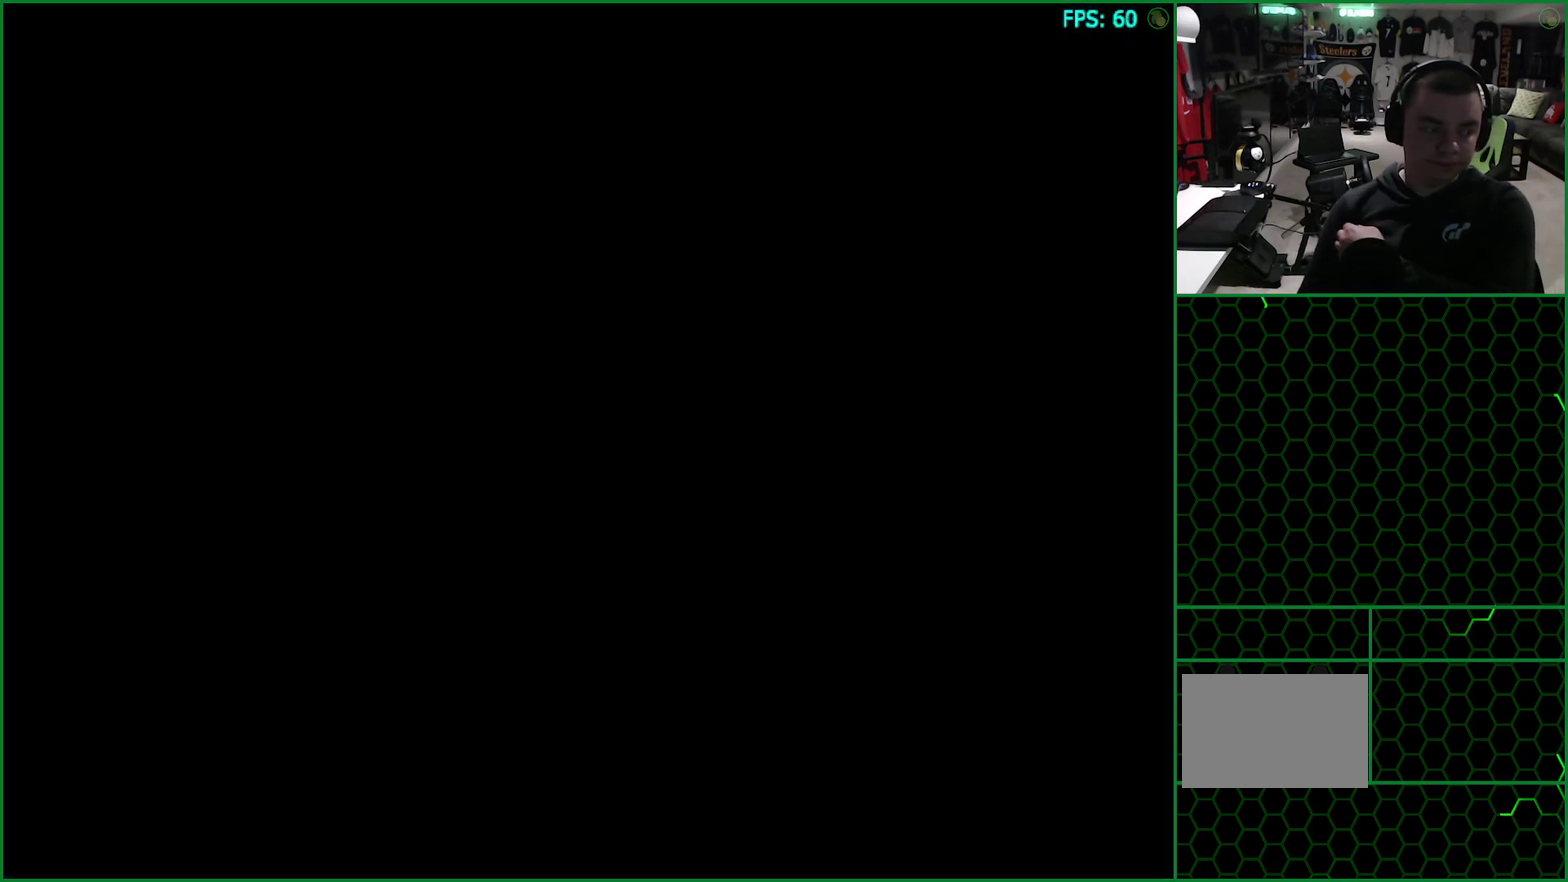
{"buttons": ["CIRCLE"], "left_stick": "center", "right_stick": "center", "button_events": [[67, "CIRCLE", "up"], [133, "CIRCLE", "down"], [233, "CIRCLE", "up"], [283, "CIRCLE", "down"], [383, "CIRCLE", "up"], [450, "CIRCLE", "down"]]}
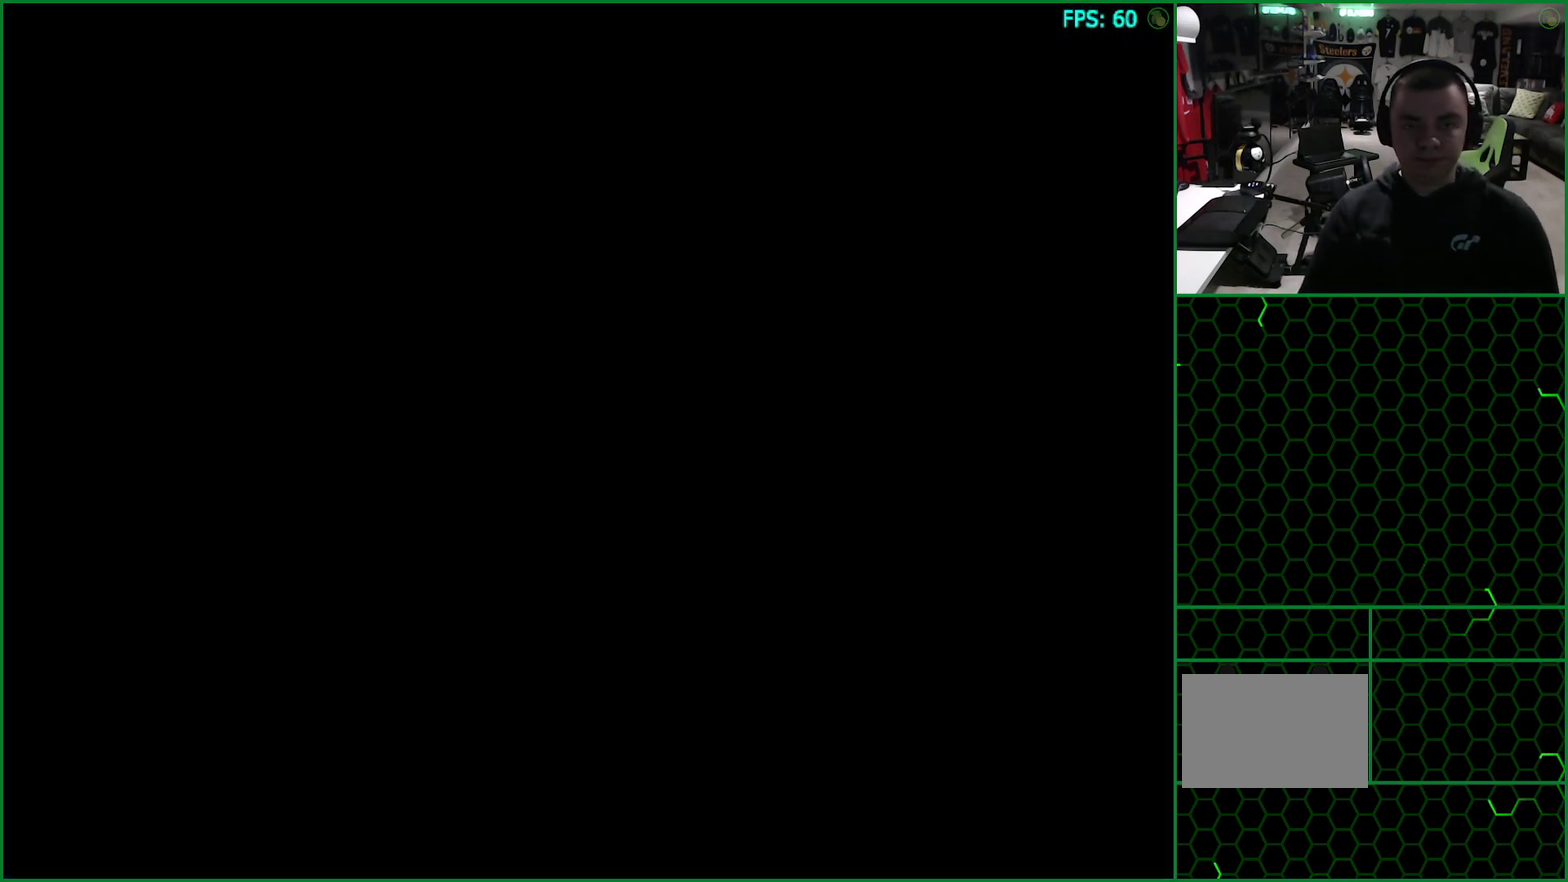
{"buttons": [], "left_stick": "left", "right_stick": "center", "button_events": [[17, "CIRCLE", "up"]]}
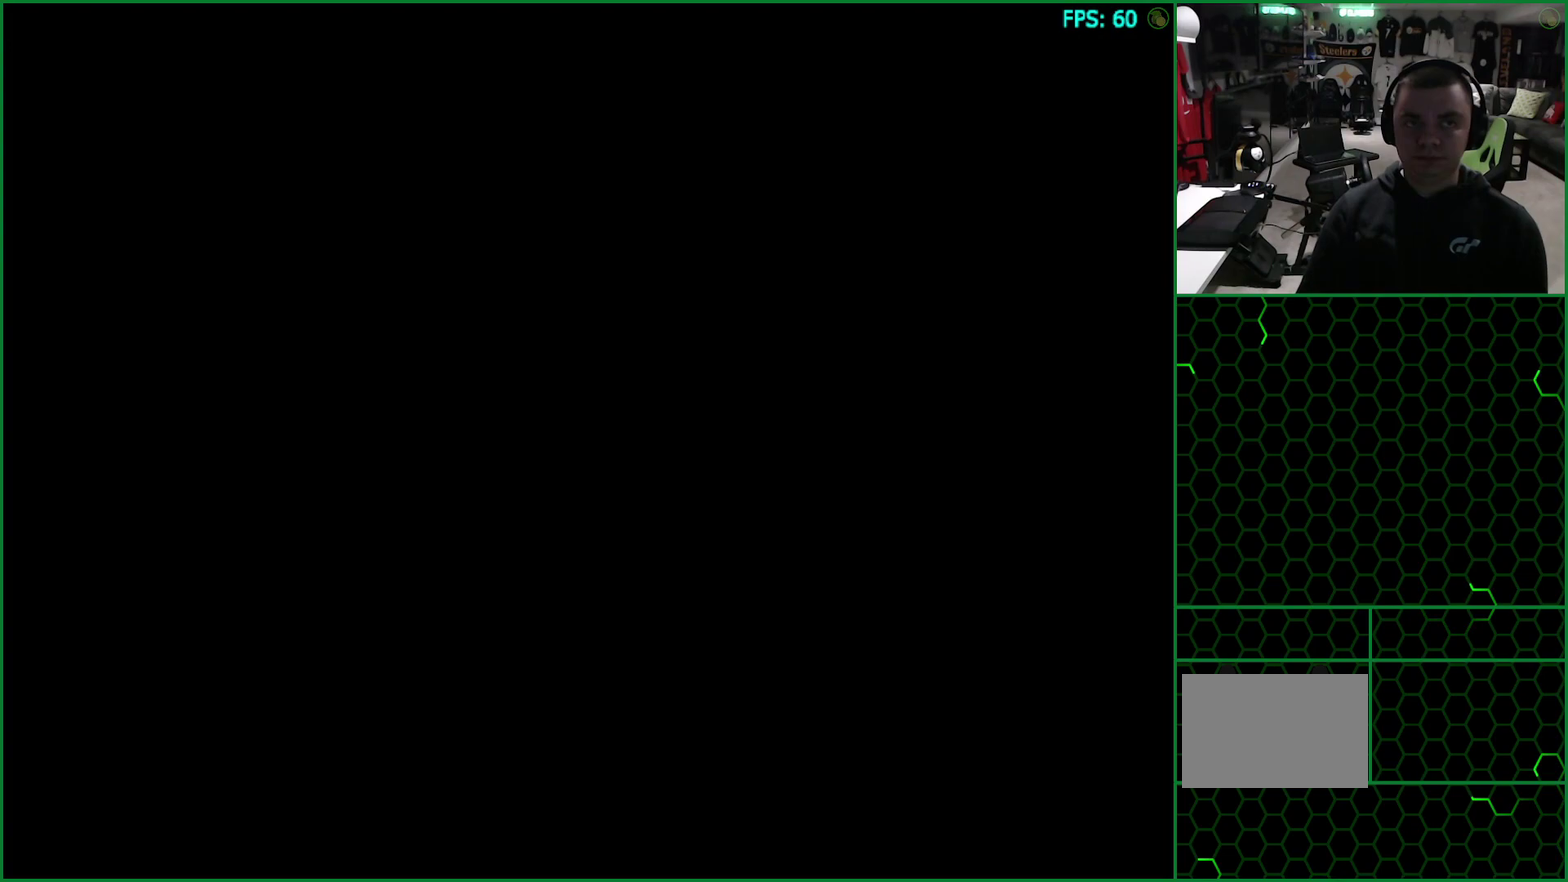
{"buttons": [], "left_stick": "left", "right_stick": "center", "button_events": []}
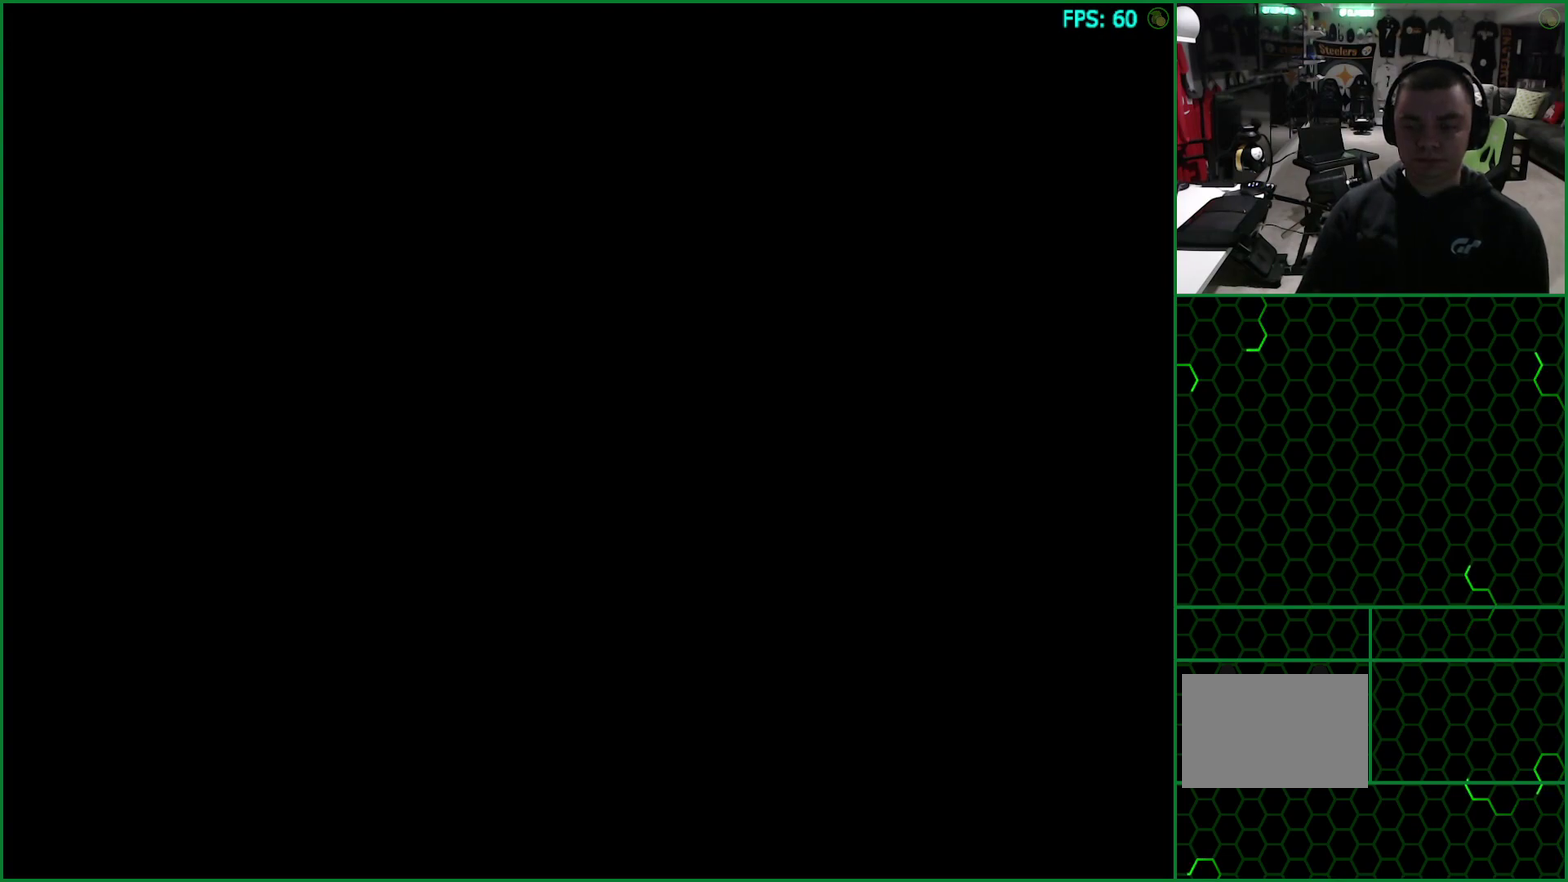
{"buttons": [], "left_stick": "left", "right_stick": "center", "button_events": []}
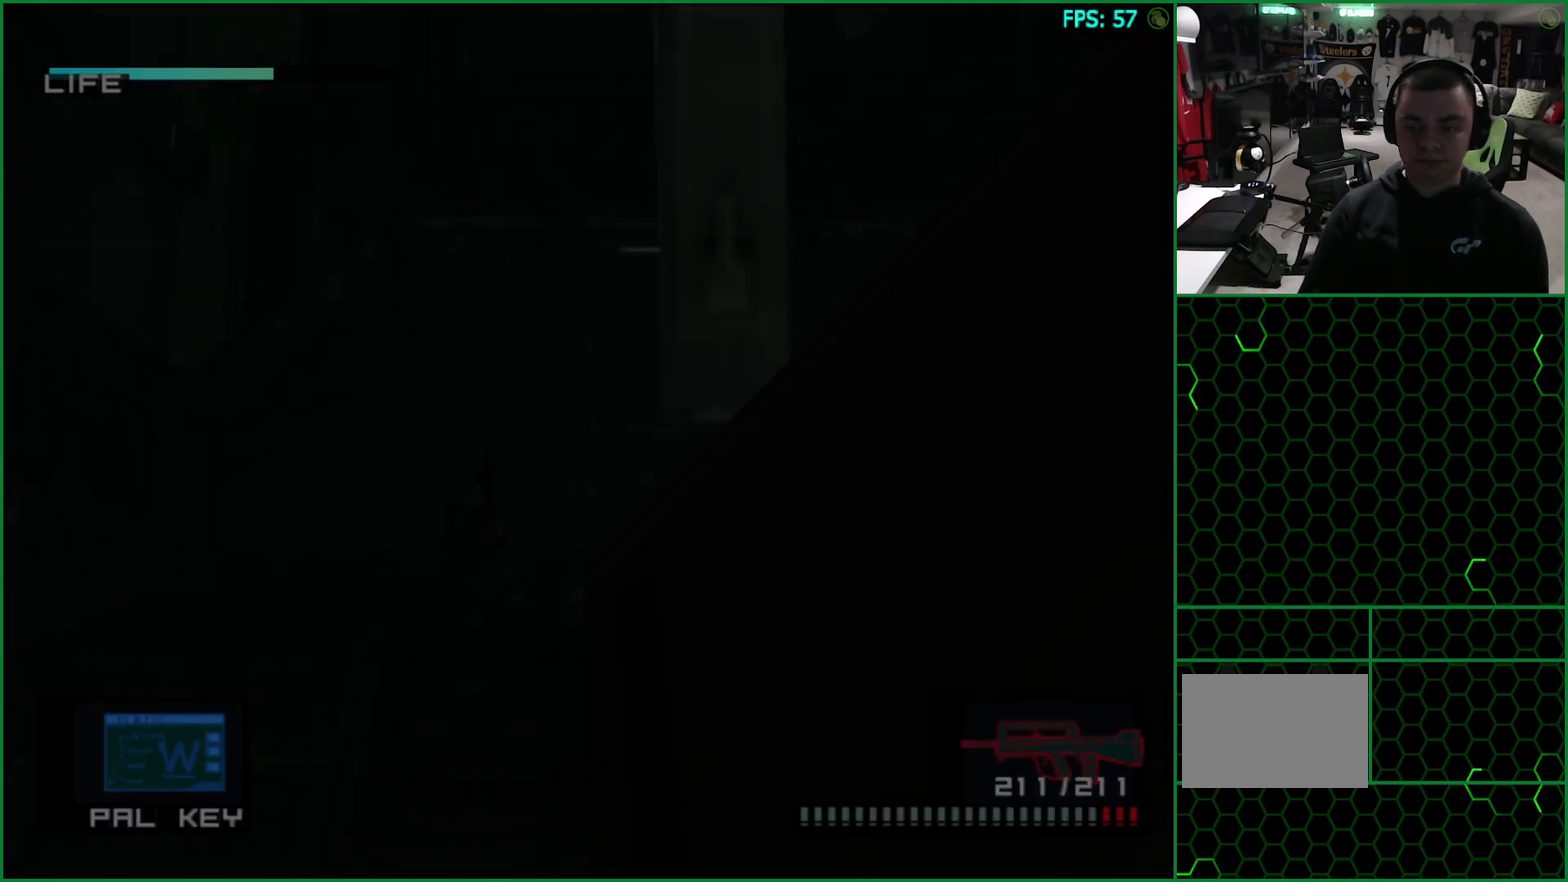
{"buttons": [], "left_stick": "left", "right_stick": "center", "button_events": []}
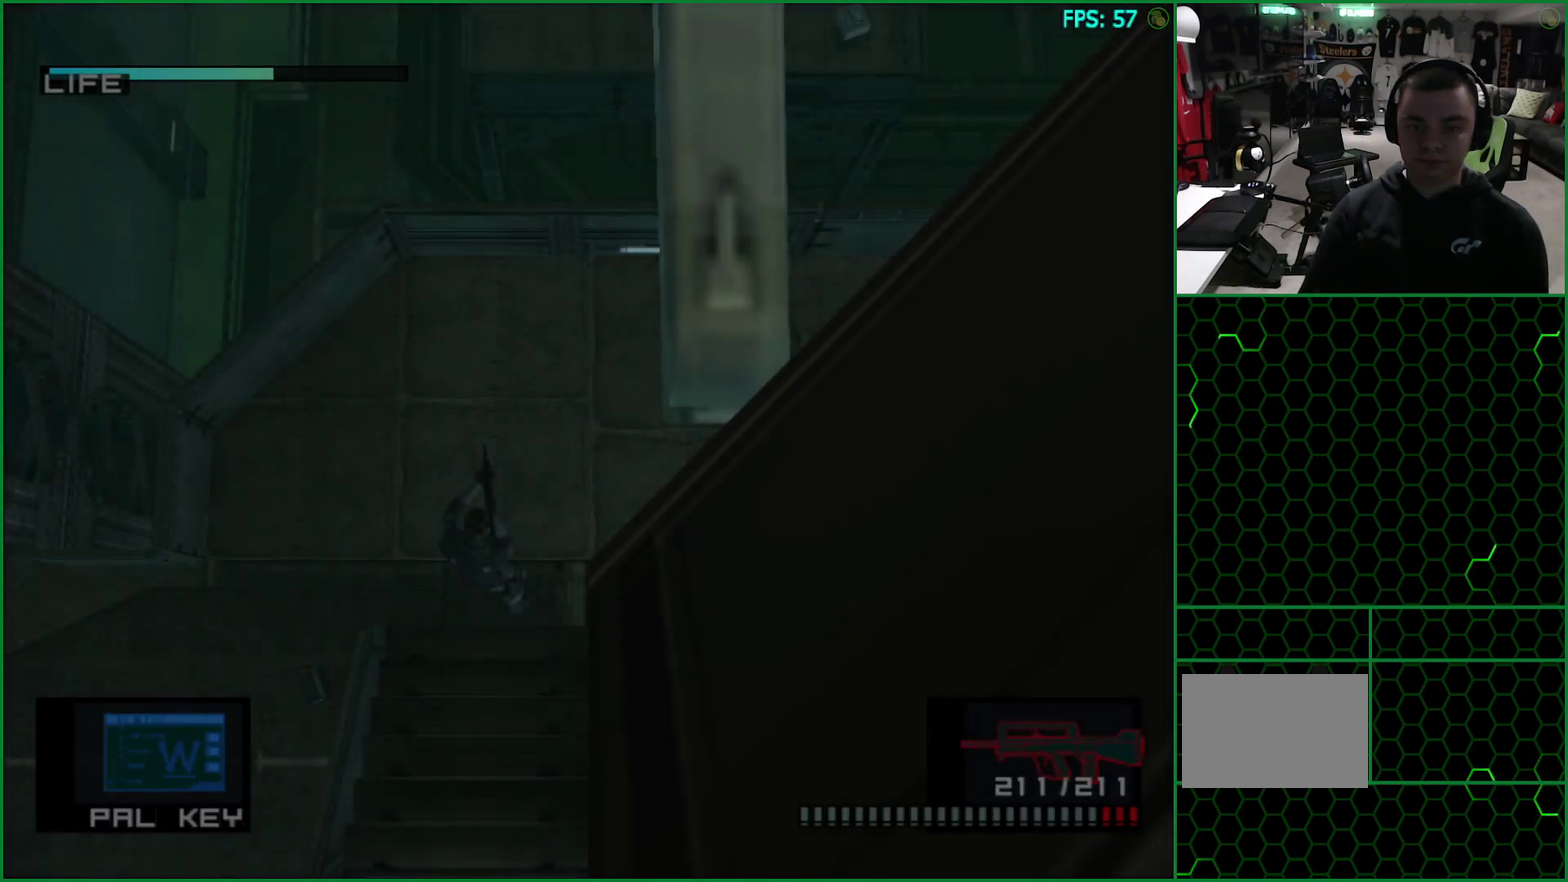
{"buttons": [], "left_stick": "down-left", "right_stick": "center", "button_events": []}
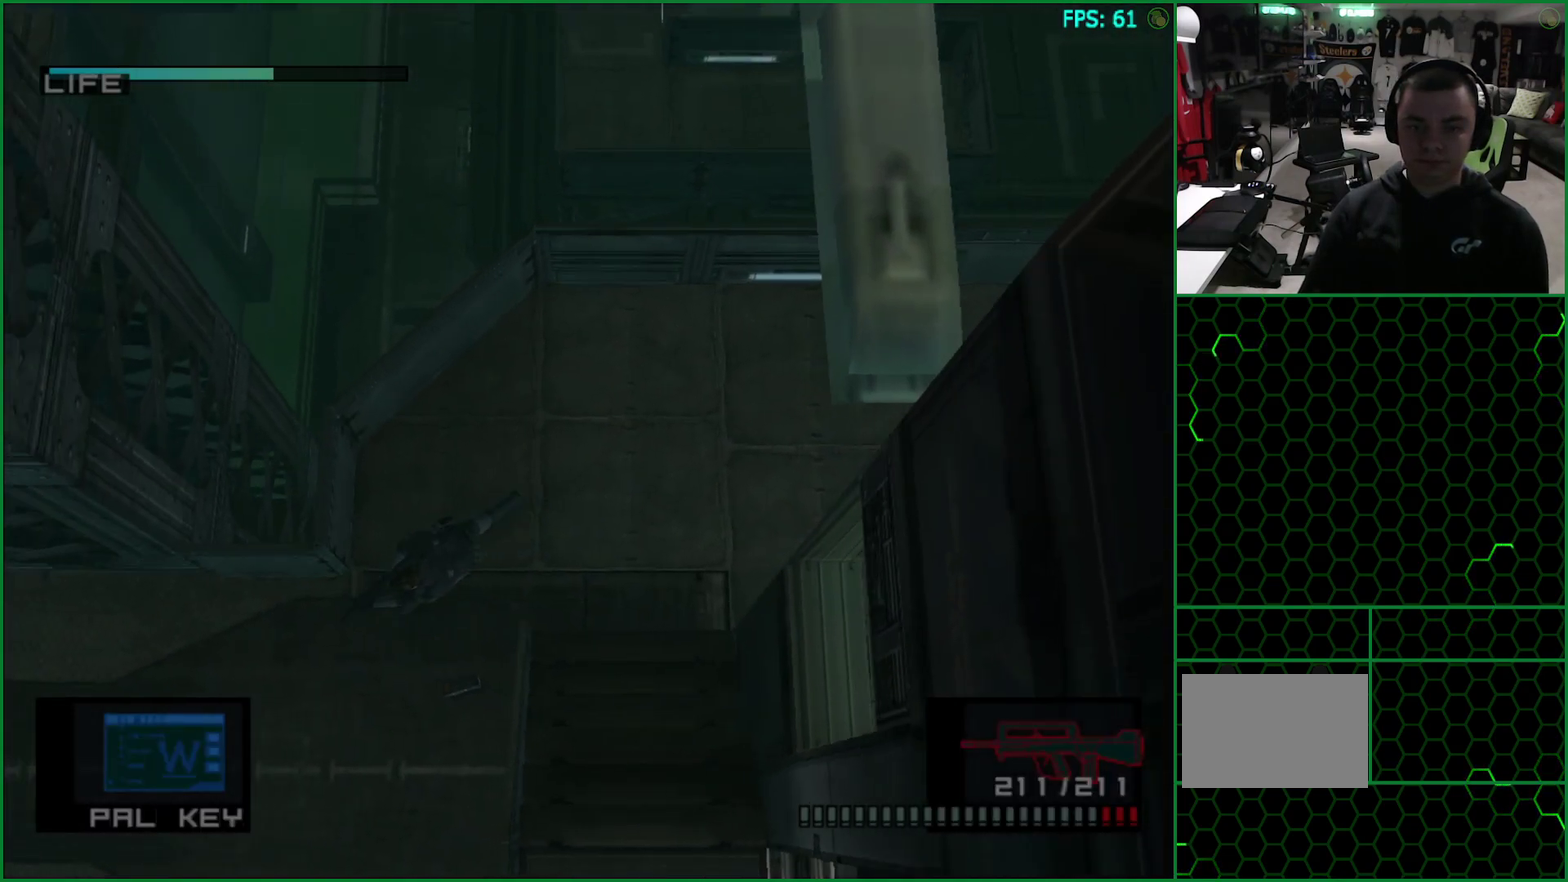
{"buttons": [], "left_stick": "left", "right_stick": "center", "button_events": []}
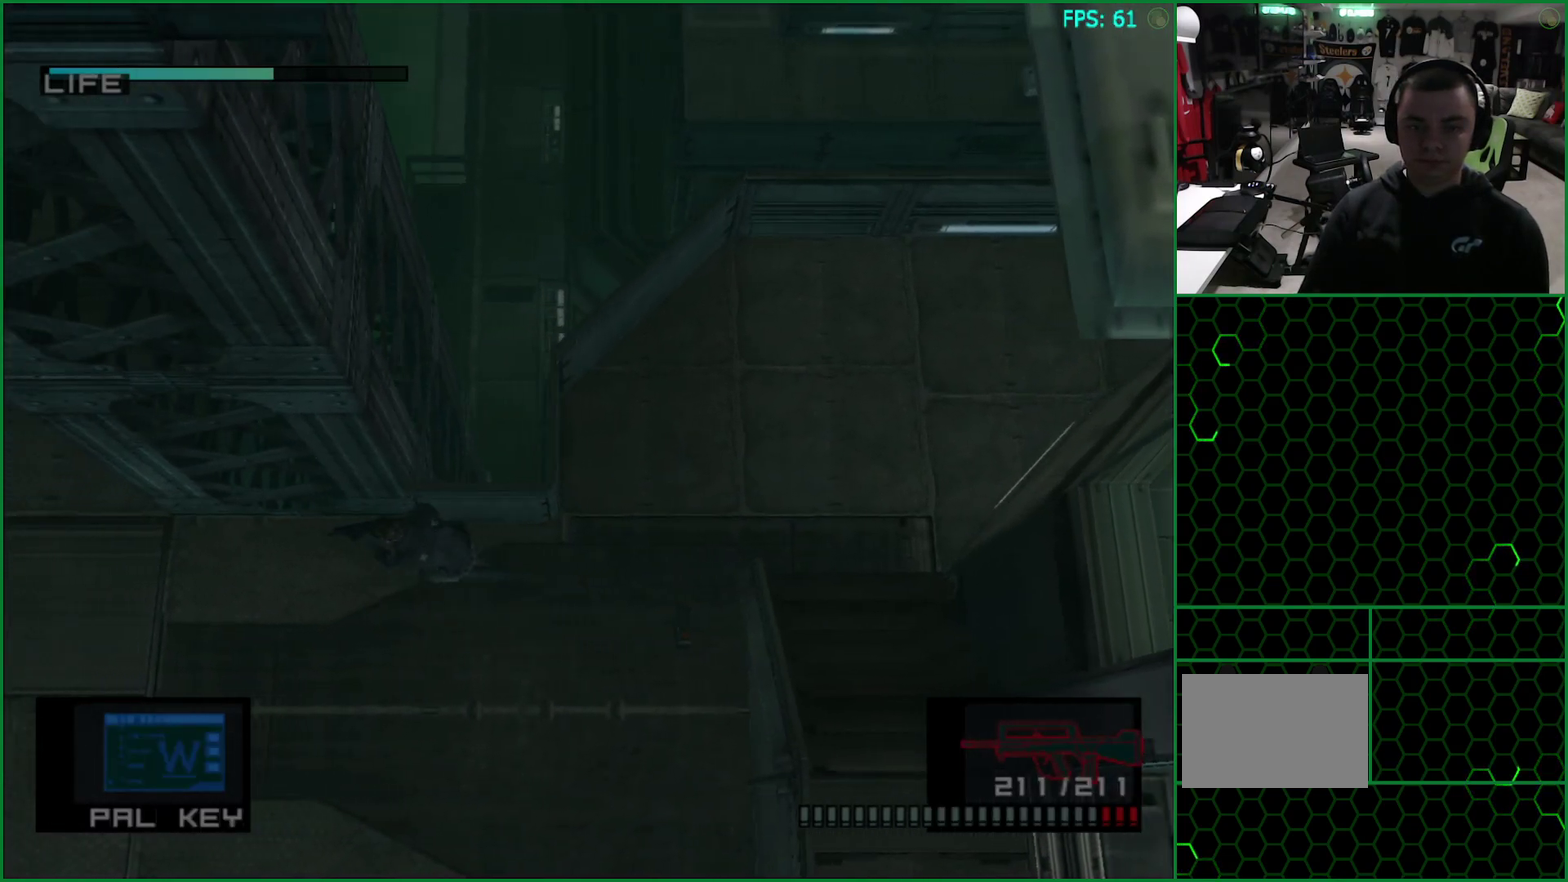
{"buttons": [], "left_stick": "left", "right_stick": "center", "button_events": []}